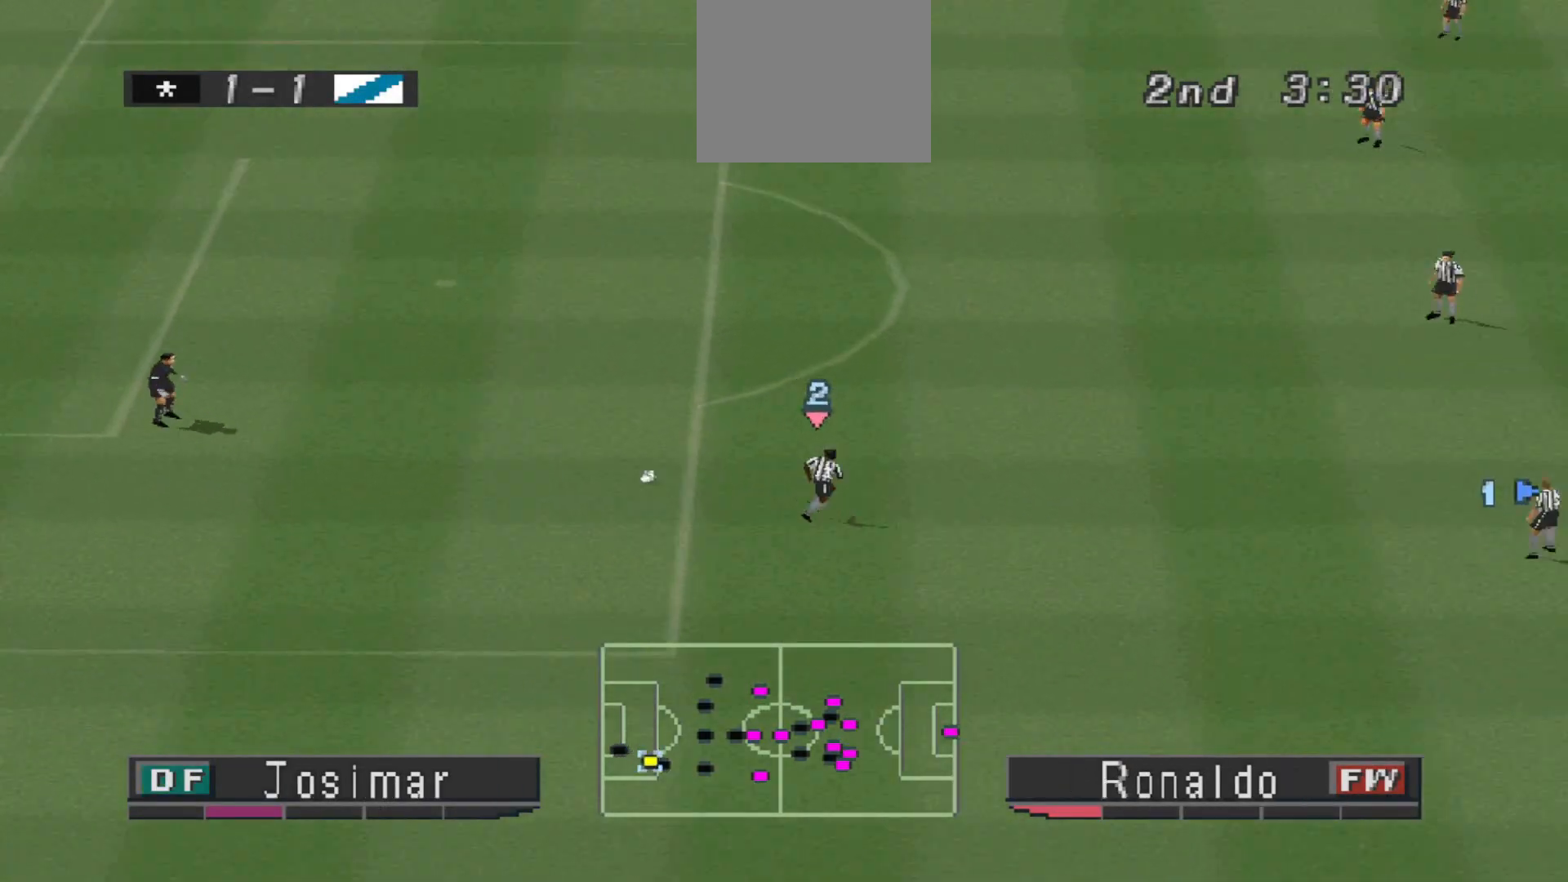
Gameplay with a controller (PlayStation layout); each line is a JSON object with the inputs held at the frame after it. "events" lists button and stick changes between this image and that frame as [ms after this image, input, new state], when the widget could be followed in between. Not read: left_stick right_stick.
{"buttons": ["CROSS", "R1"], "events": []}
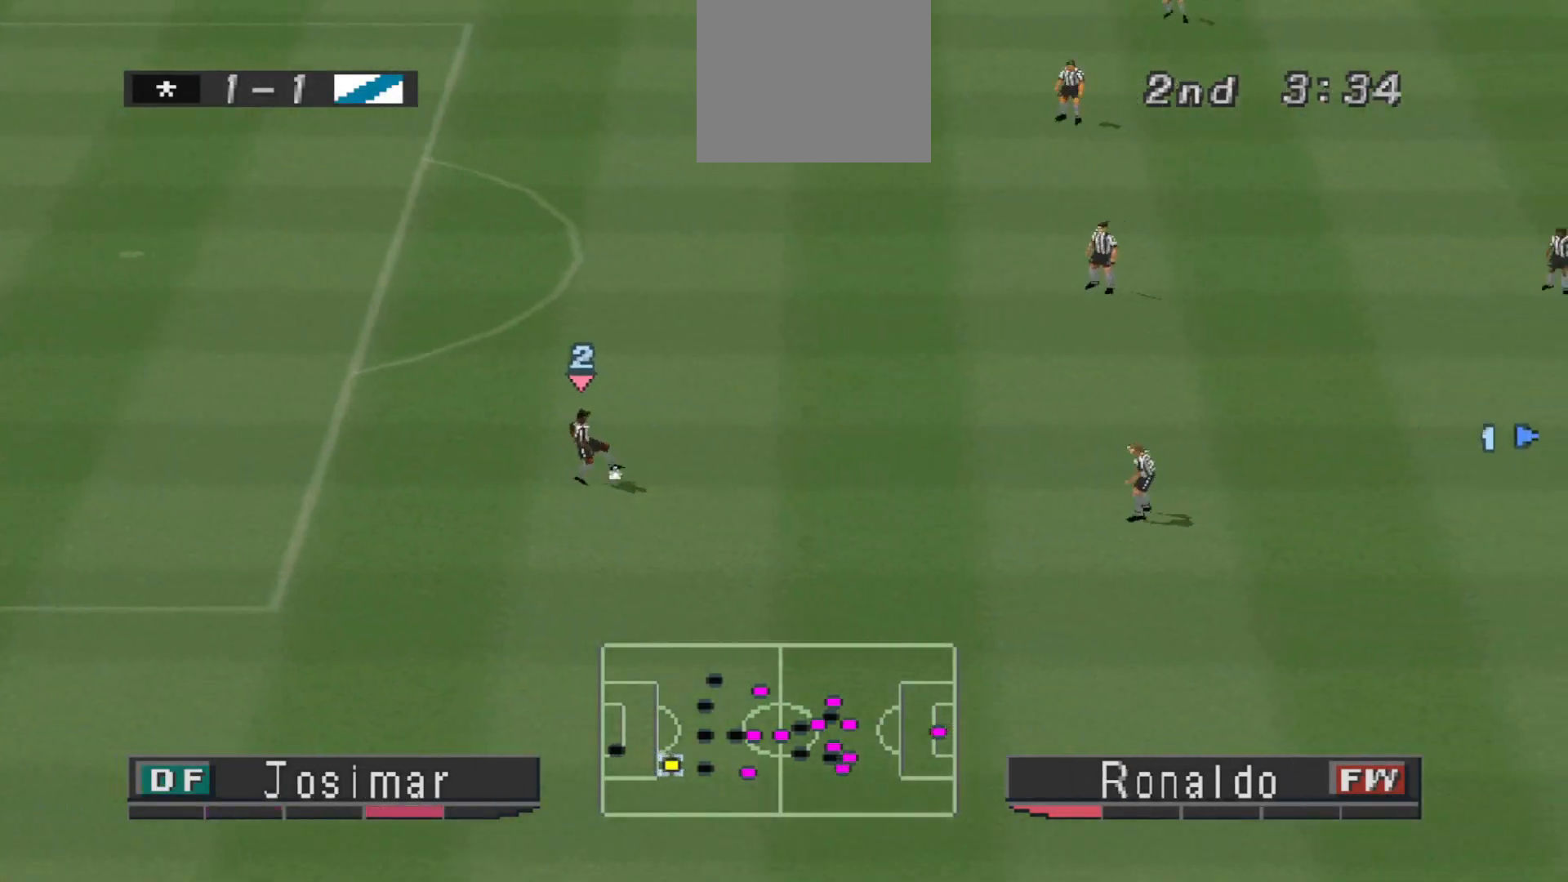
{"buttons": ["CROSS", "R1"], "events": []}
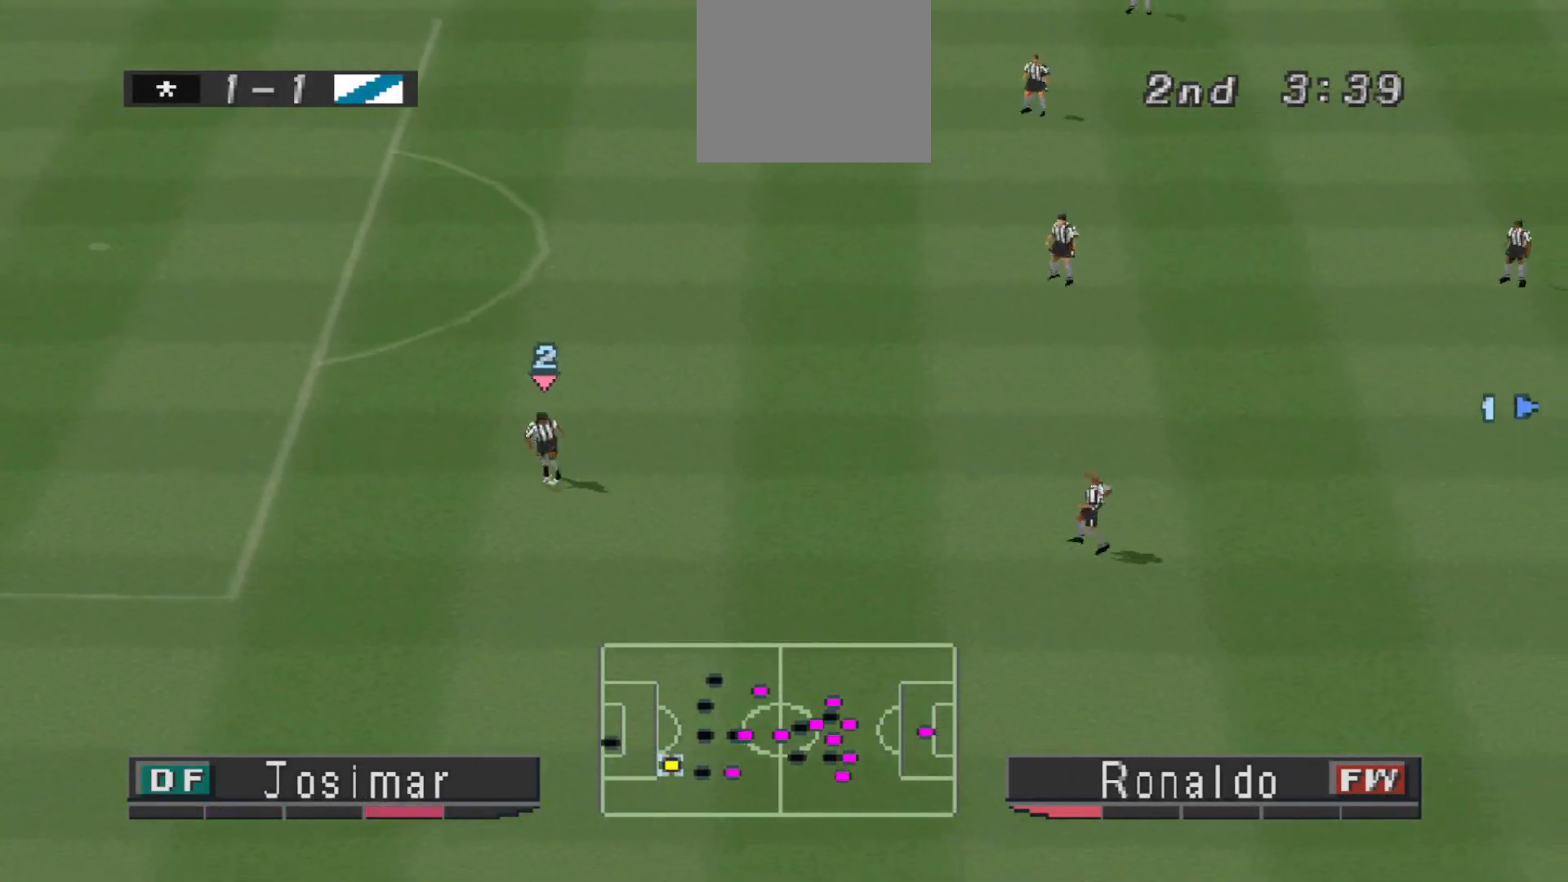
{"buttons": ["CROSS", "R1"], "events": []}
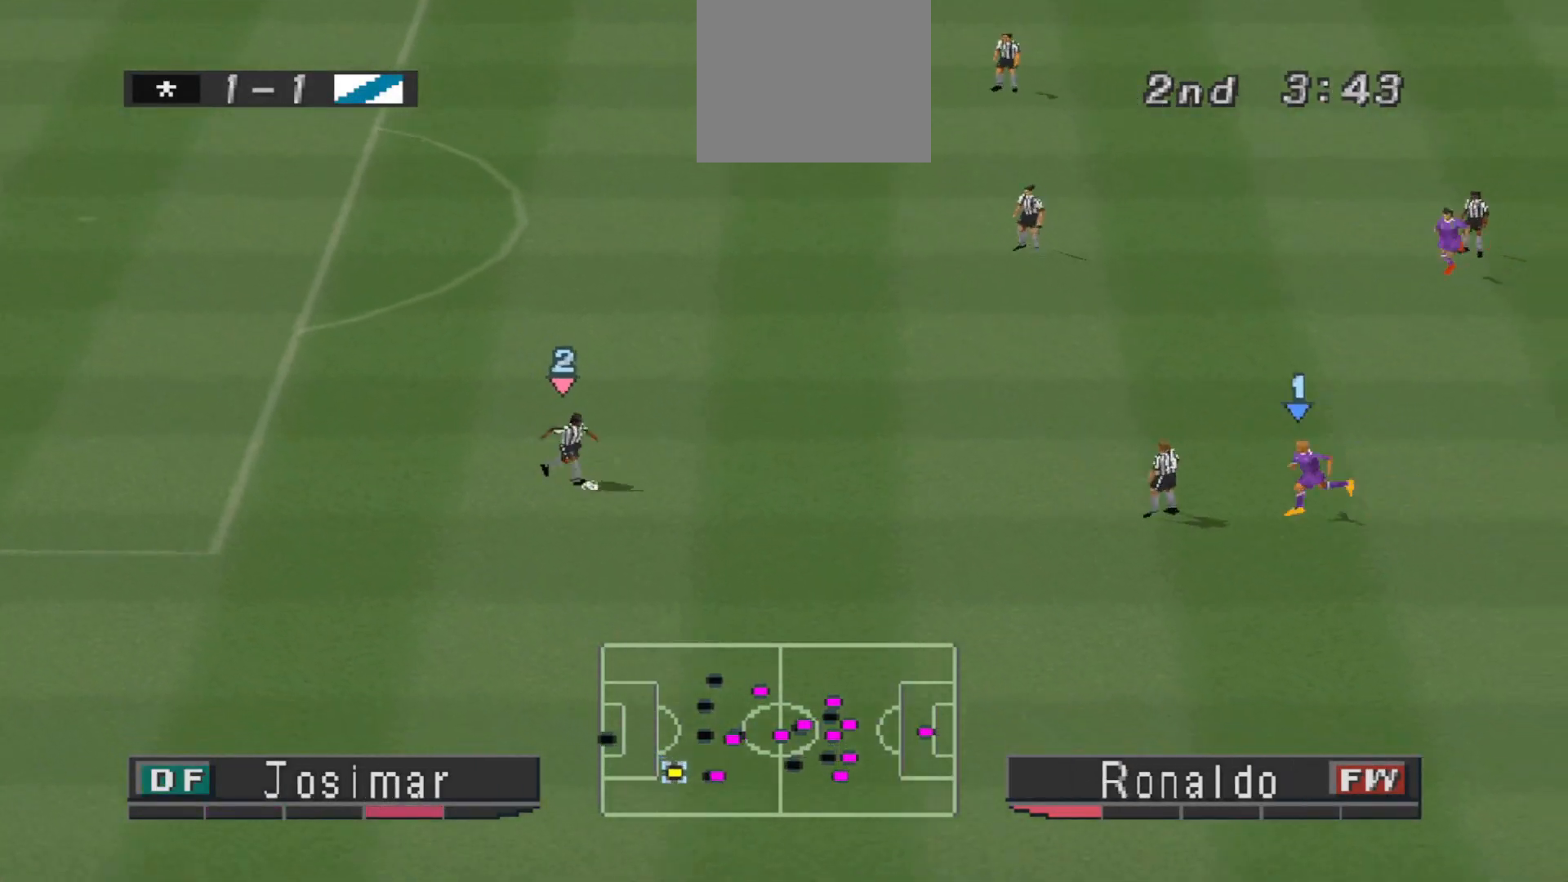
{"buttons": ["CROSS", "R1", "DPAD_RIGHT"], "events": [[100, "CROSS", "up"], [100, "DPAD_RIGHT", "down"], [133, "R1", "up"], [267, "R1", "down"], [467, "CROSS", "down"]]}
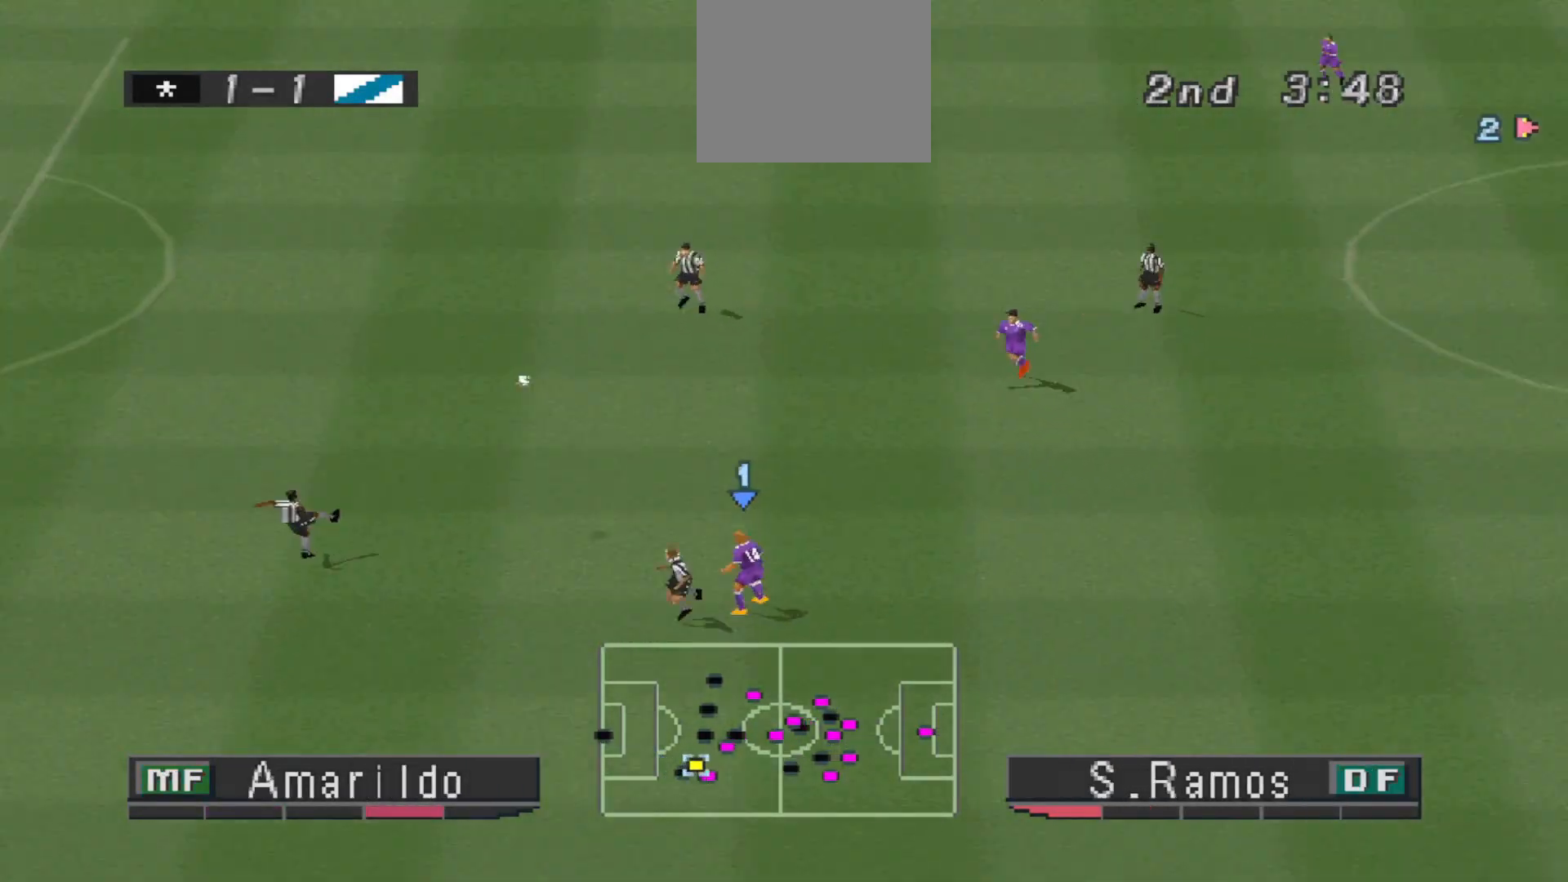
{"buttons": ["DPAD_LEFT"], "events": [[33, "DPAD_UP", "down"], [167, "DPAD_UP", "up"], [233, "CROSS", "up"], [233, "DPAD_RIGHT", "up"], [233, "L1", "down"], [333, "L1", "up"], [333, "R1", "up"], [433, "DPAD_LEFT", "down"]]}
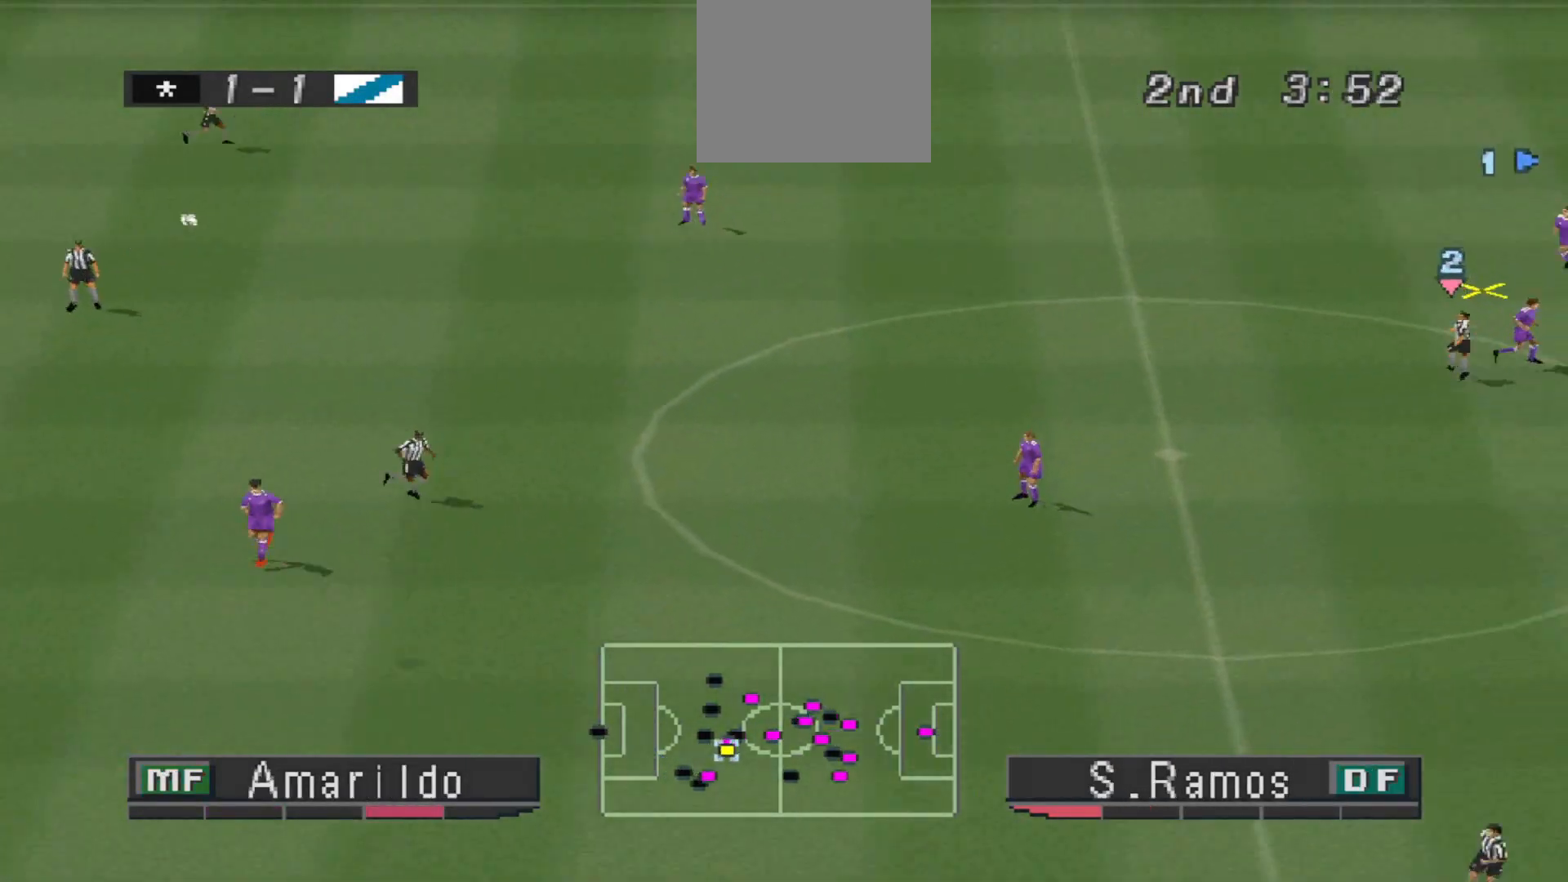
{"buttons": ["DPAD_LEFT"], "events": []}
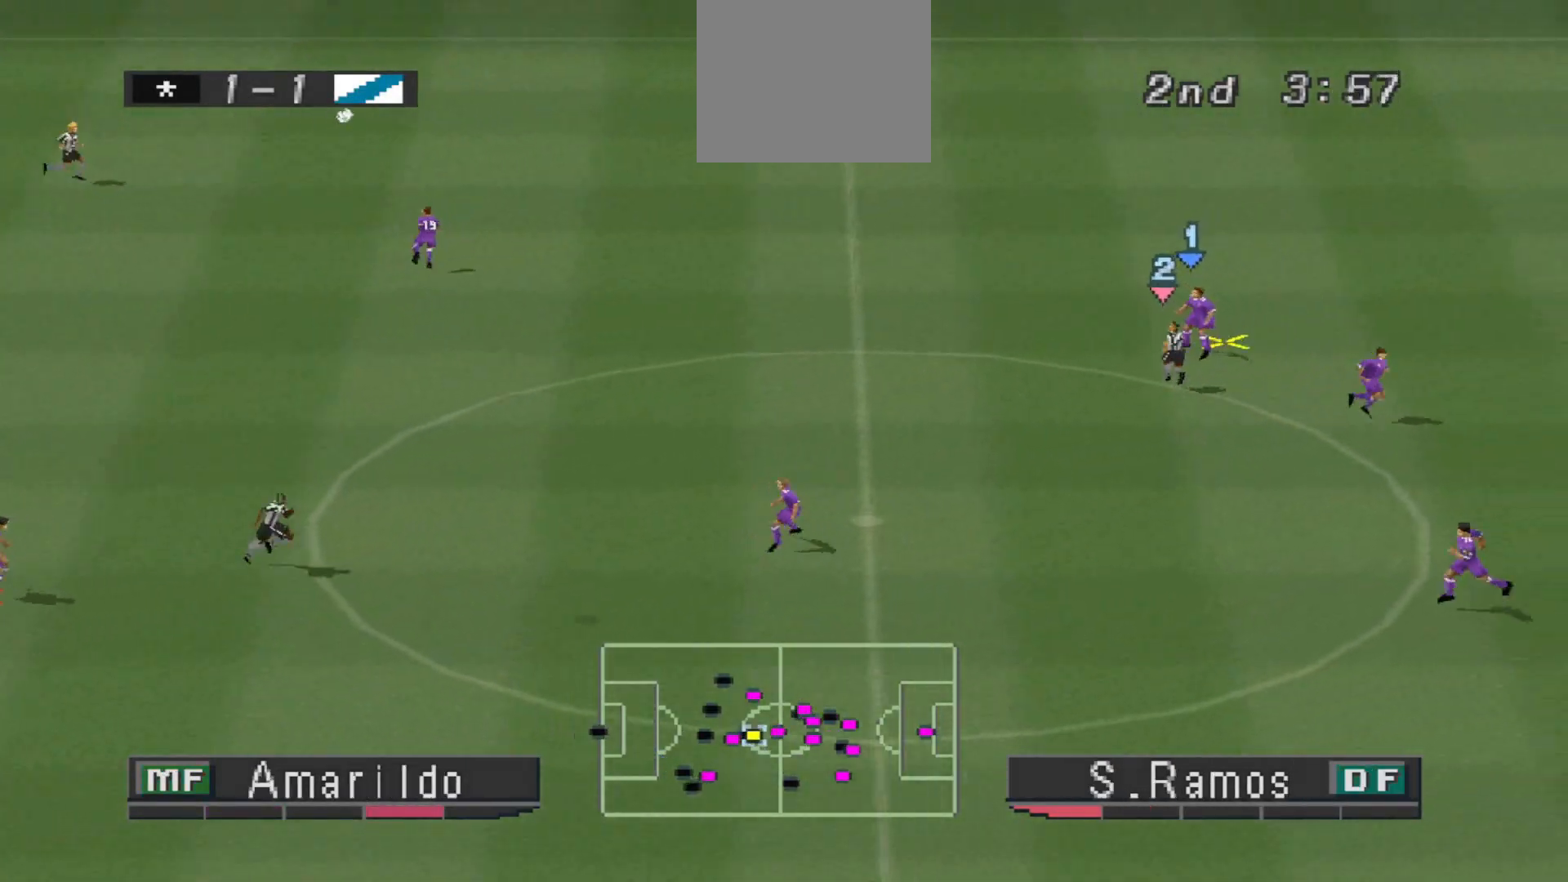
{"buttons": ["CROSS", "DPAD_UP", "DPAD_LEFT"], "events": [[67, "CROSS", "down"], [167, "CROSS", "up"], [233, "CROSS", "down"], [233, "DPAD_UP", "down"], [267, "CROSS", "up"], [333, "CROSS", "down"]]}
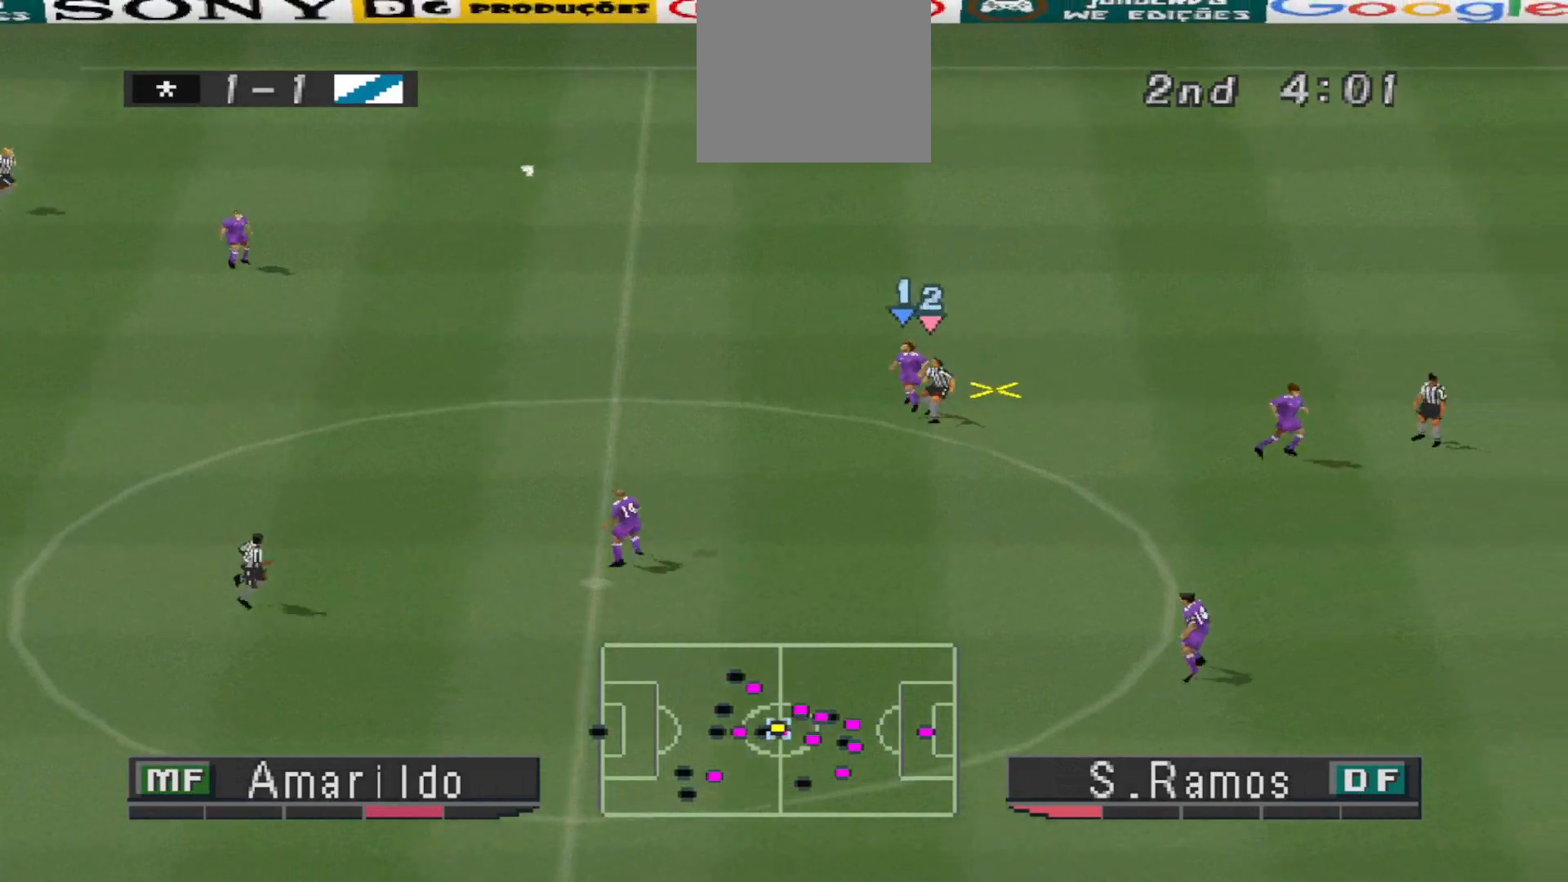
{"buttons": ["CROSS", "DPAD_UP", "DPAD_LEFT"], "events": [[133, "CROSS", "up"], [167, "CROSS", "down"]]}
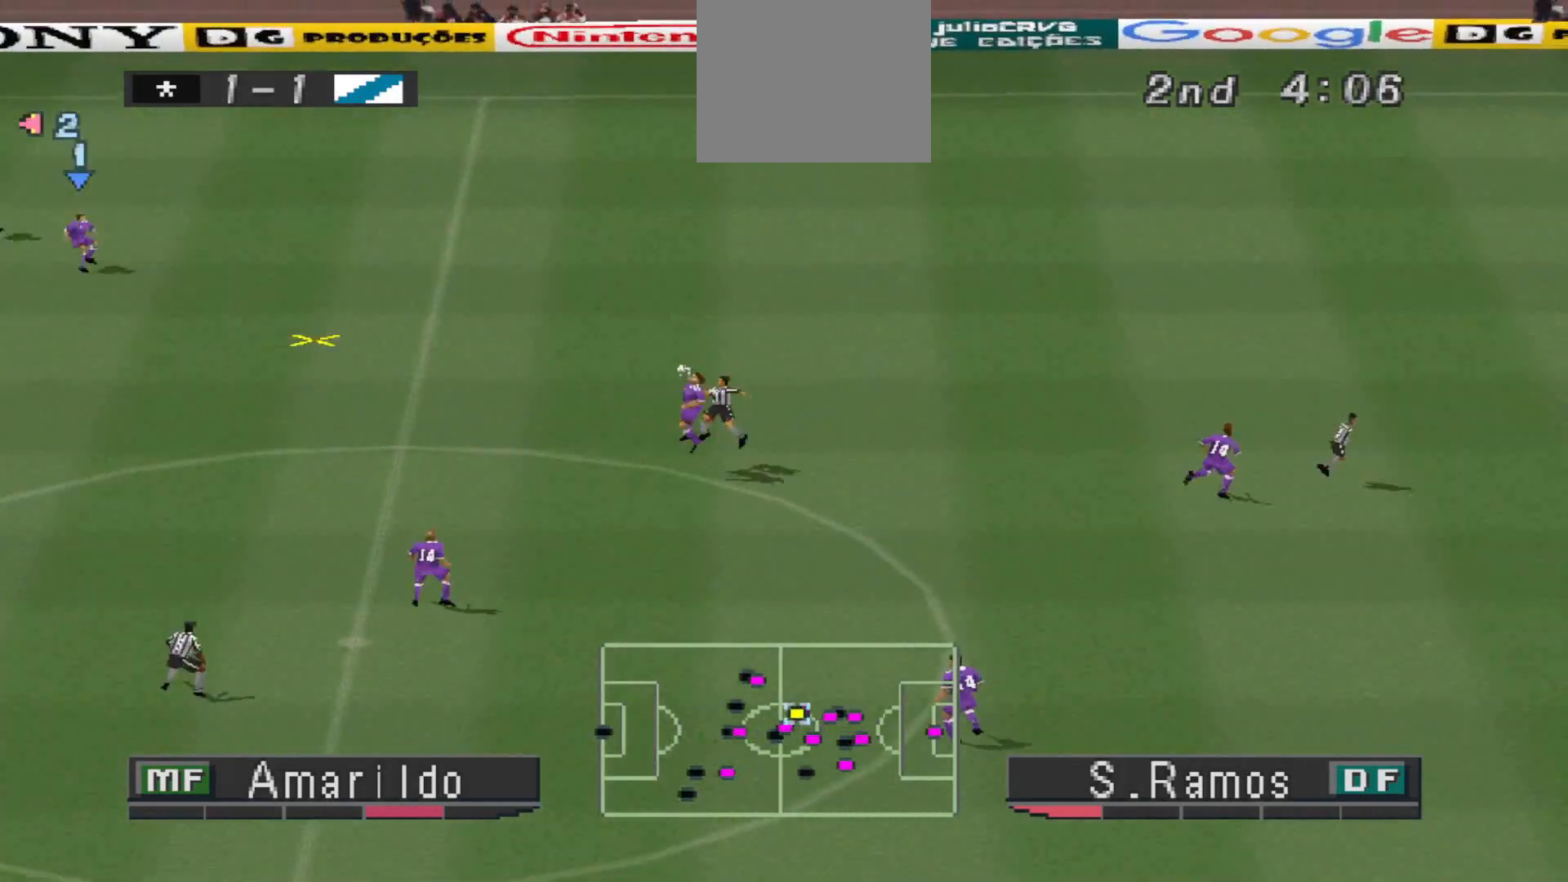
{"buttons": ["R1", "DPAD_DOWN", "DPAD_RIGHT"], "events": [[133, "CROSS", "up"], [133, "DPAD_LEFT", "up"], [133, "DPAD_UP", "up"], [200, "R1", "down"], [267, "DPAD_DOWN", "down"], [267, "DPAD_RIGHT", "down"]]}
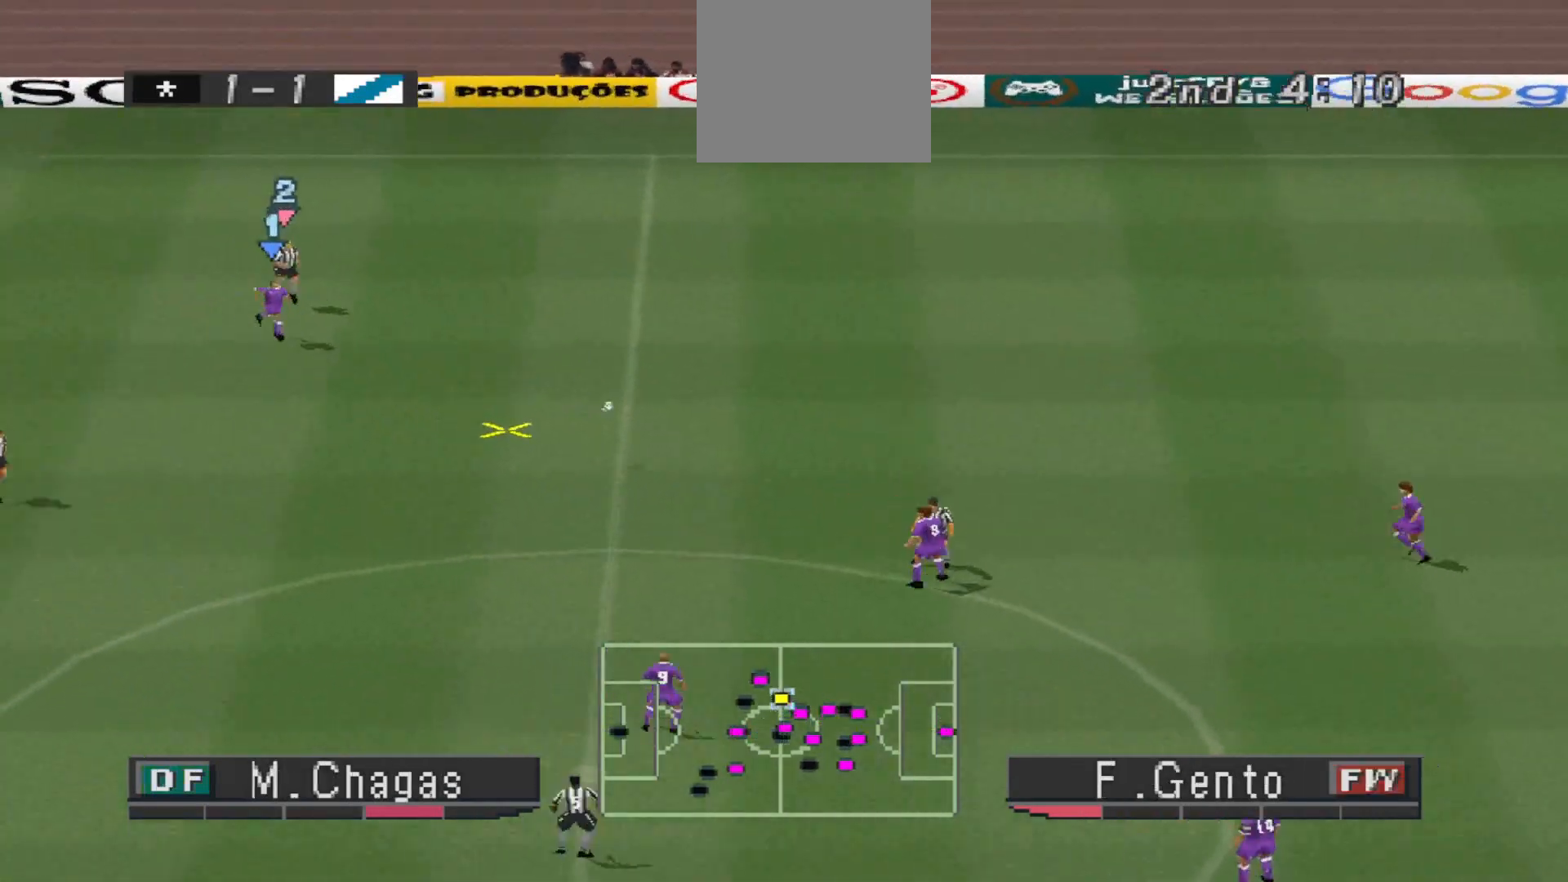
{"buttons": ["DPAD_DOWN"], "events": [[133, "DPAD_RIGHT", "up"], [400, "R1", "up"]]}
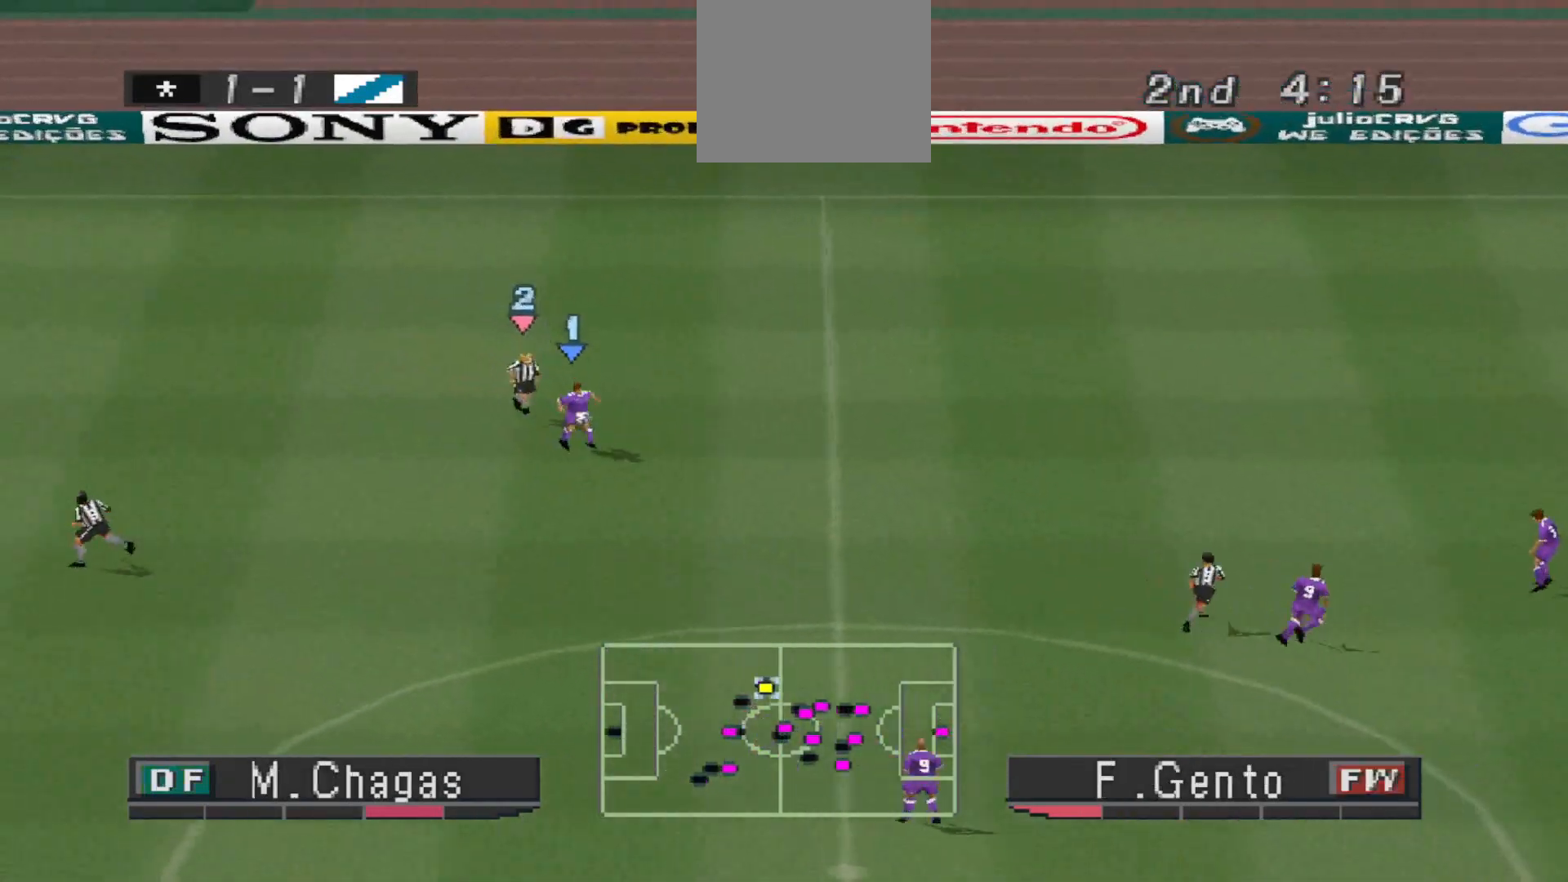
{"buttons": ["CROSS", "DPAD_DOWN"], "events": [[367, "CROSS", "down"]]}
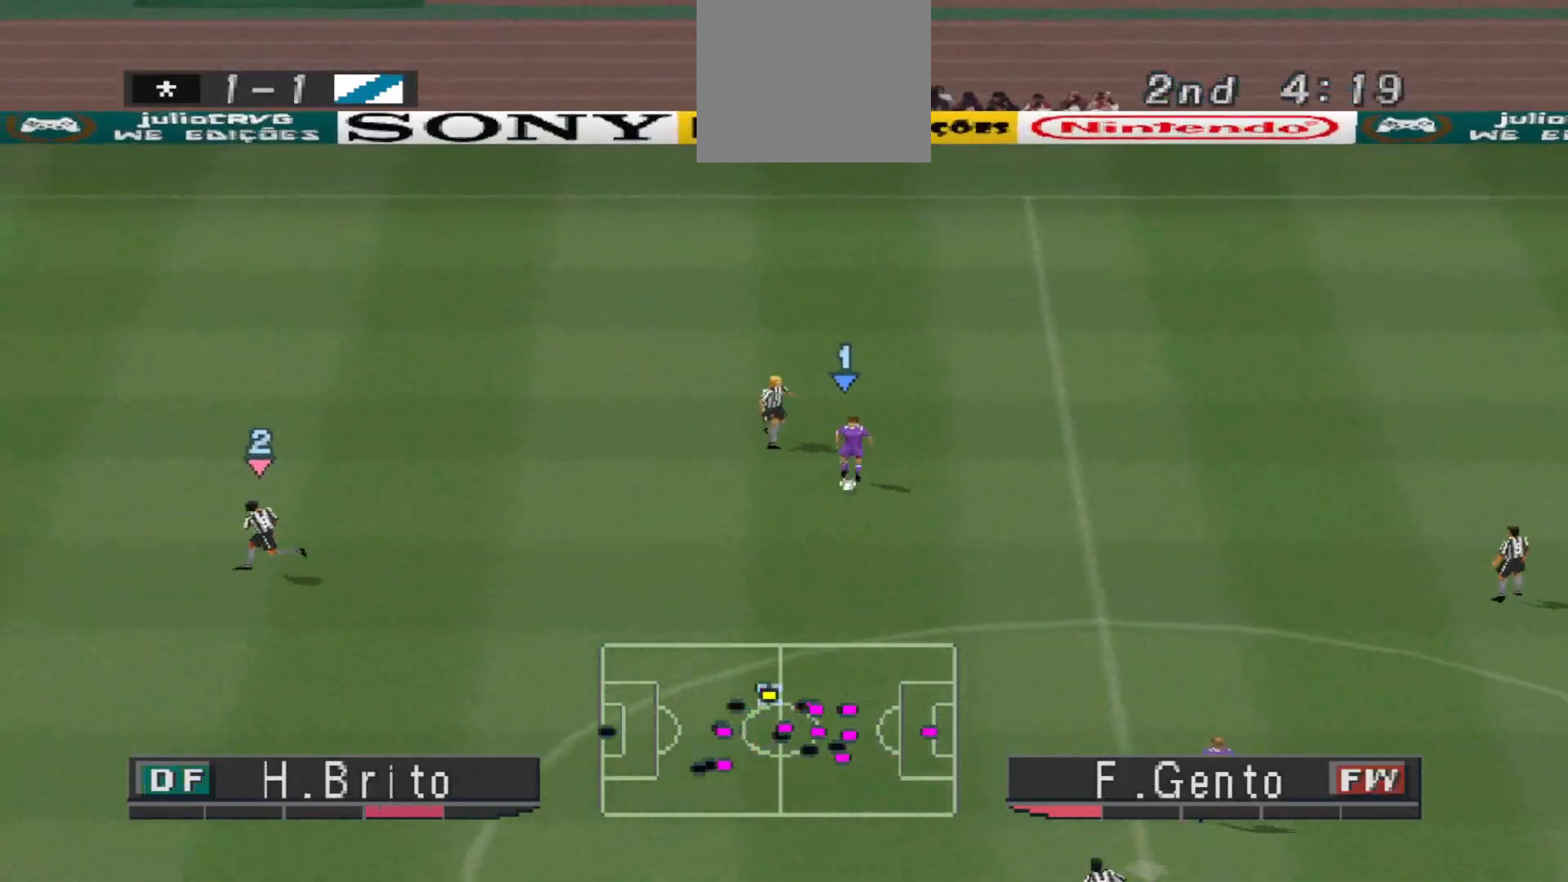
{"buttons": ["DPAD_UP"], "events": [[300, "CROSS", "up"], [300, "DPAD_DOWN", "up"], [367, "DPAD_UP", "down"], [433, "R1", "down"], [467, "DPAD_LEFT", "down"], [467, "R1", "up"], [500, "DPAD_LEFT", "up"]]}
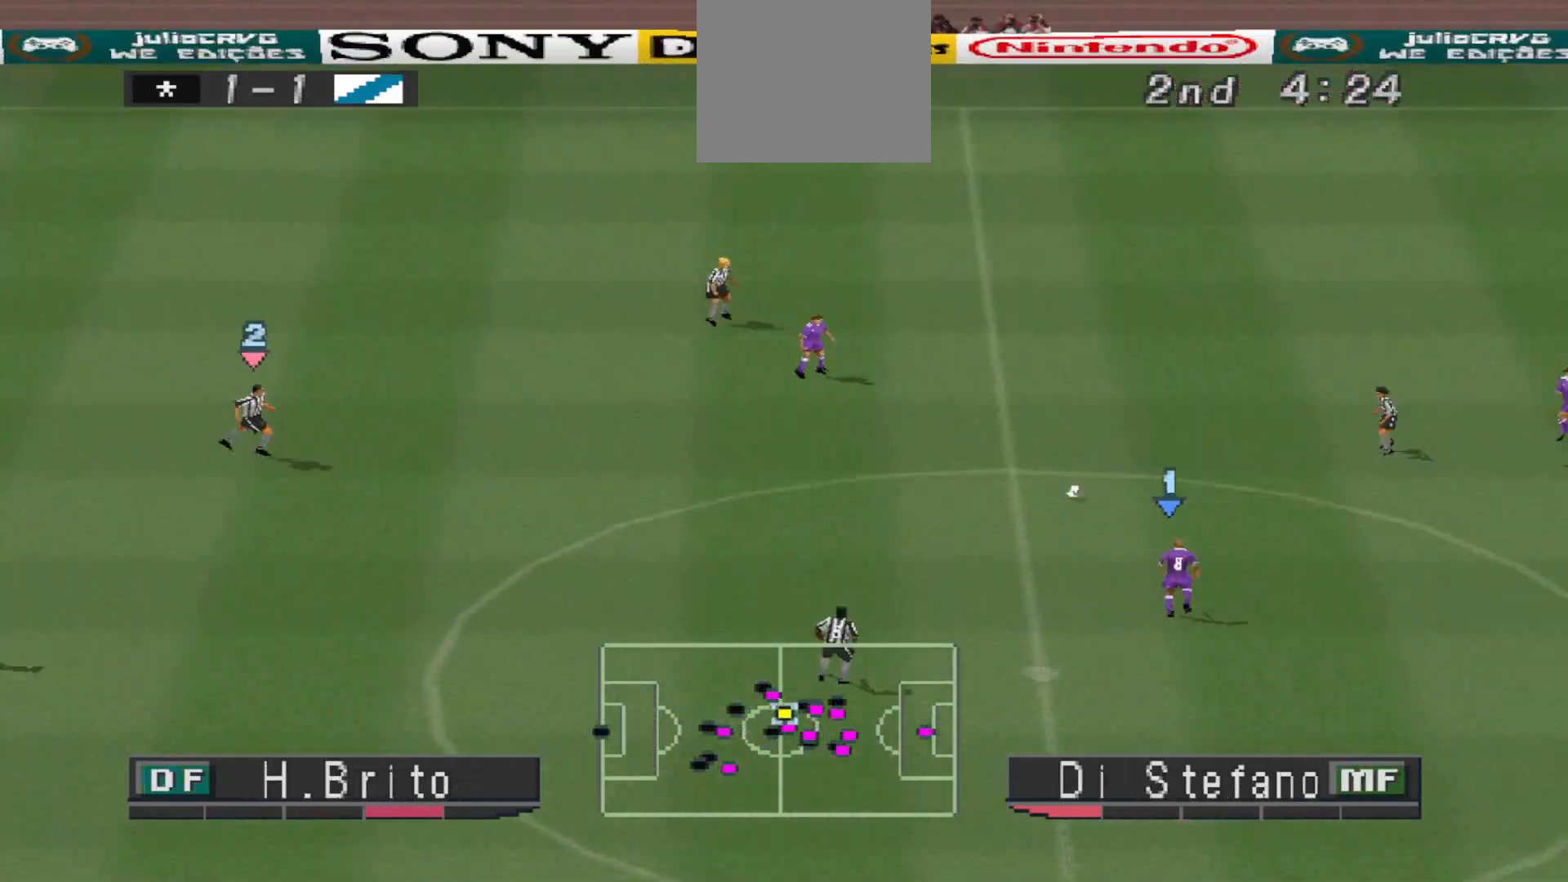
{"buttons": ["DPAD_UP", "DPAD_LEFT"], "events": [[67, "DPAD_LEFT", "down"]]}
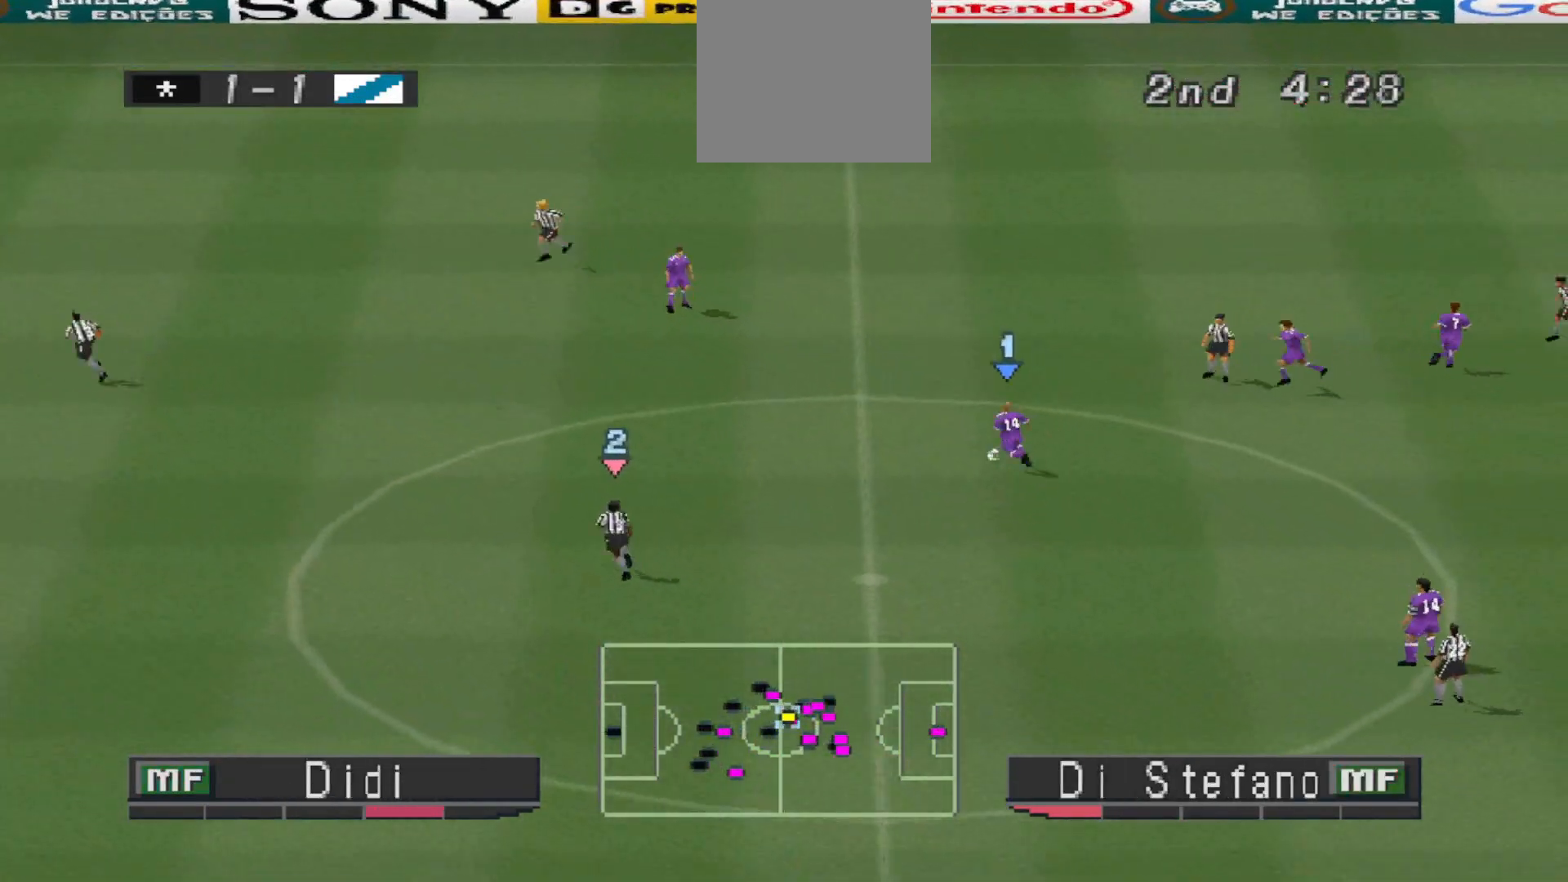
{"buttons": ["DPAD_UP", "DPAD_LEFT"], "events": [[100, "DPAD_UP", "up"], [133, "DPAD_UP", "down"], [167, "DPAD_UP", "up"], [333, "DPAD_UP", "down"]]}
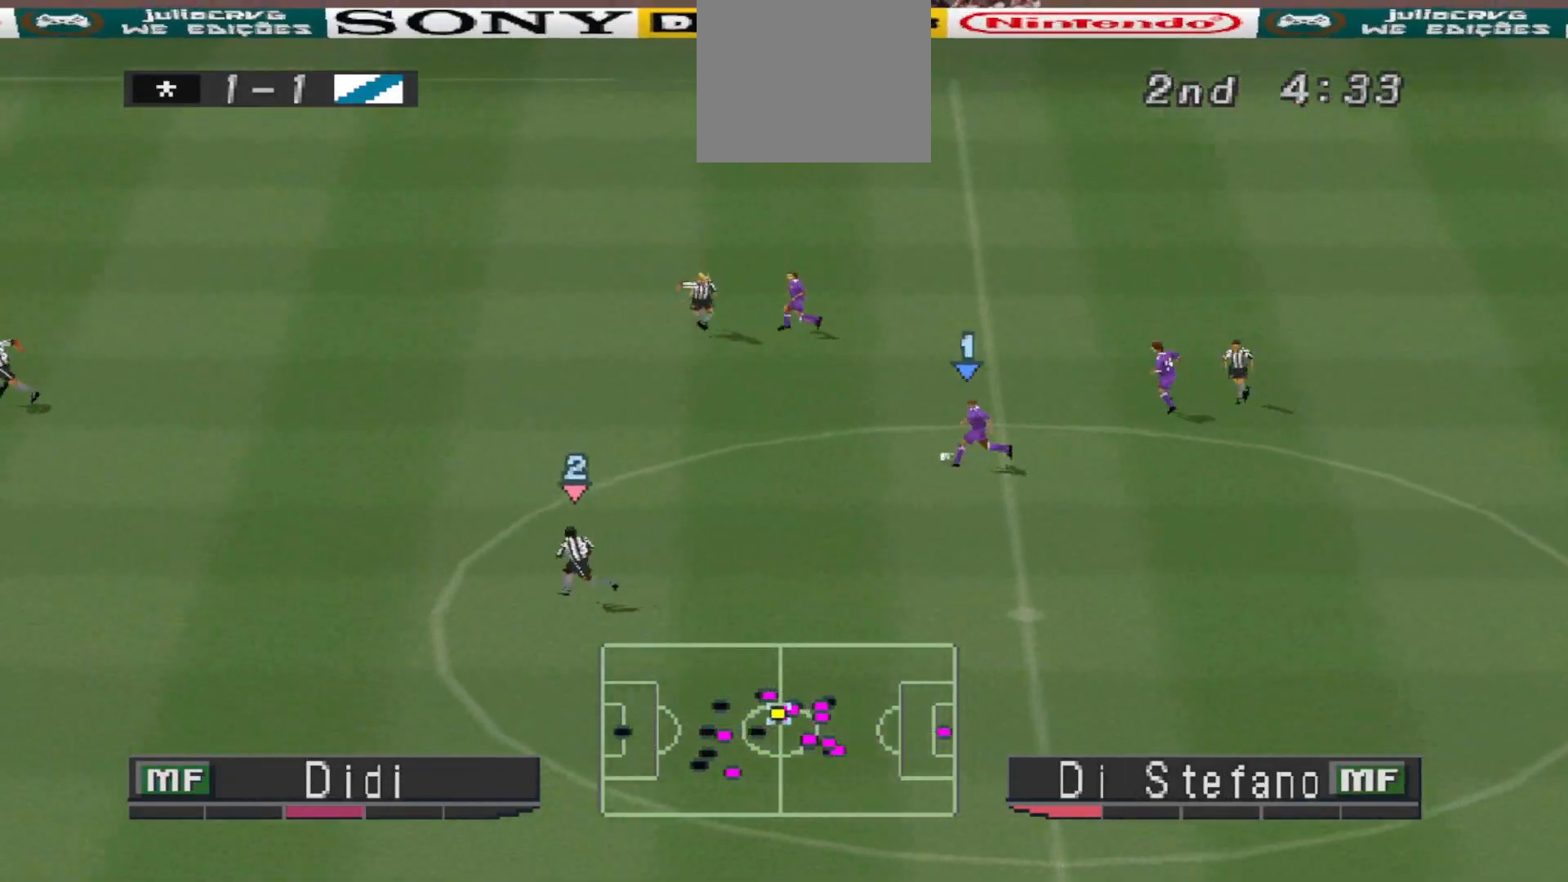
{"buttons": ["DPAD_DOWN", "DPAD_LEFT"], "events": [[167, "DPAD_UP", "up"], [367, "DPAD_DOWN", "down"]]}
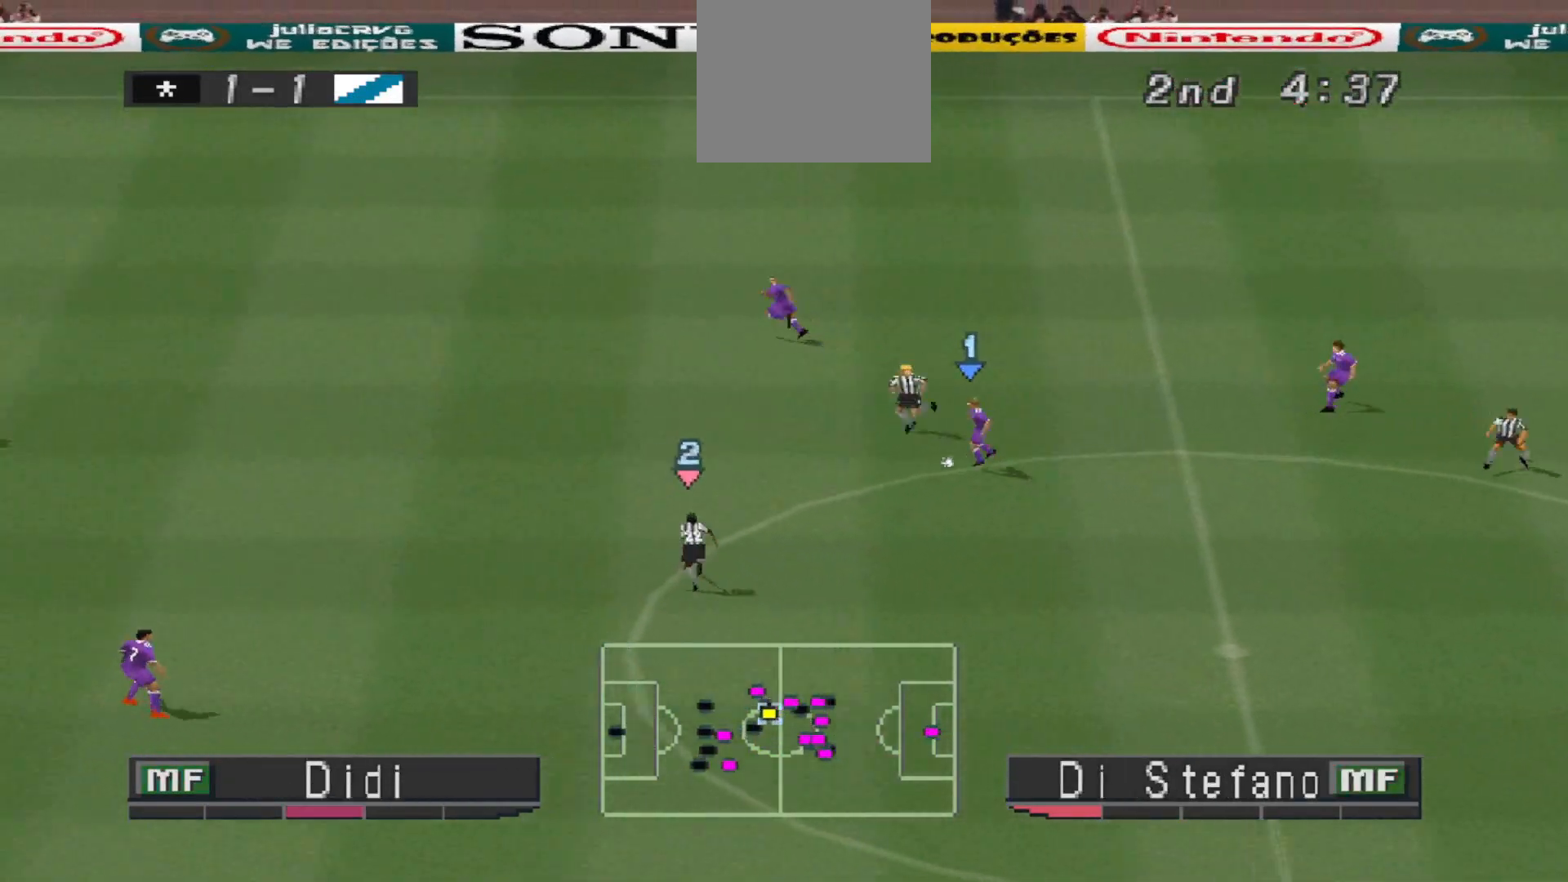
{"buttons": ["CROSS", "DPAD_DOWN"], "events": [[100, "DPAD_LEFT", "up"], [267, "DPAD_RIGHT", "down"], [300, "CROSS", "down"], [300, "DPAD_RIGHT", "up"]]}
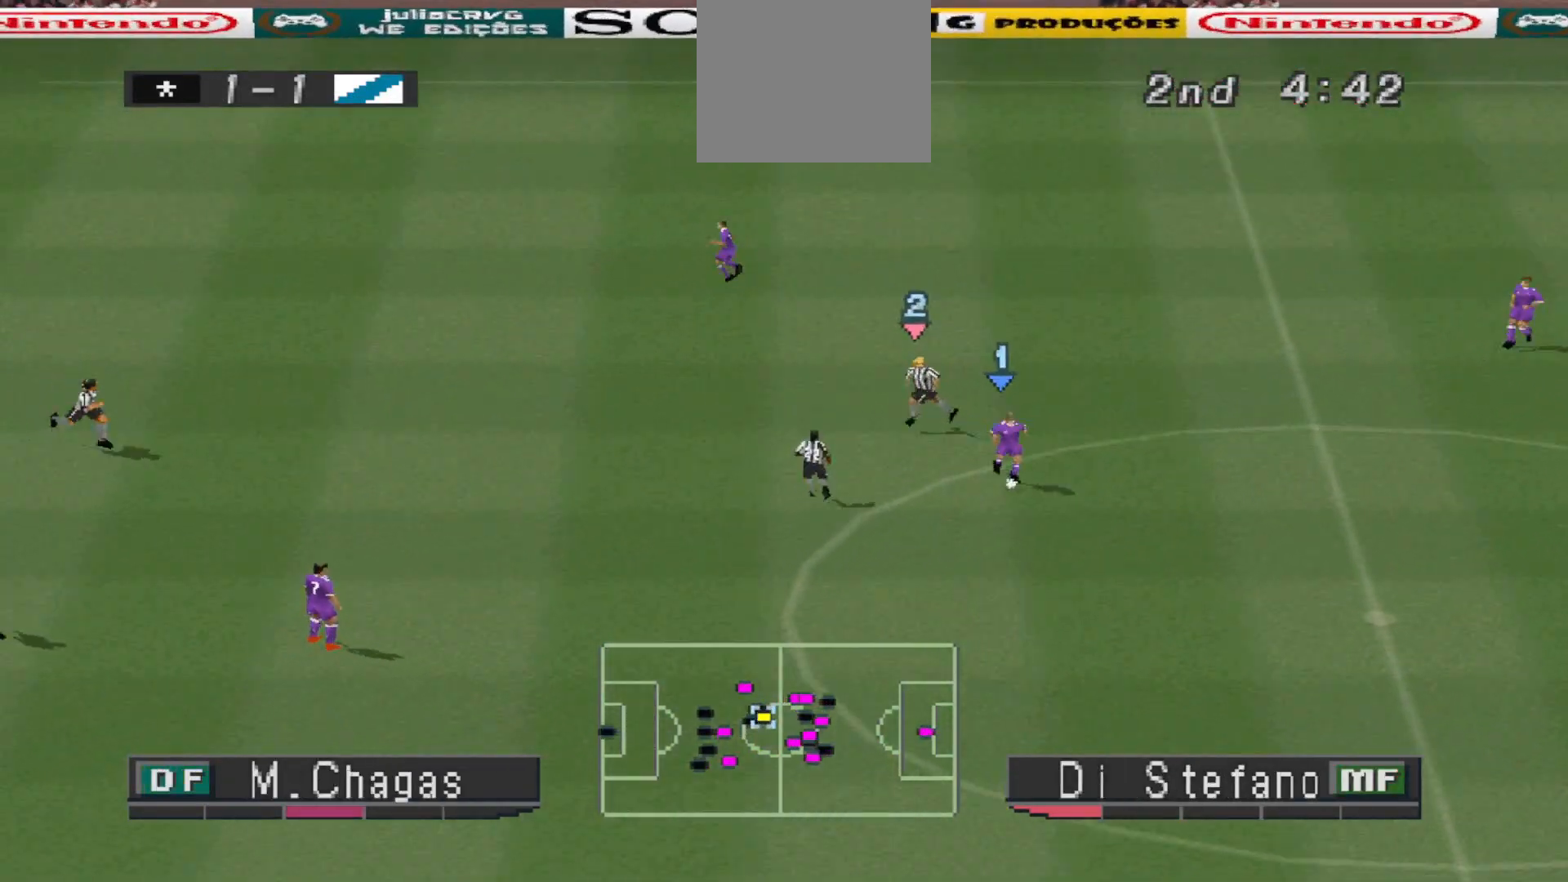
{"buttons": ["DPAD_RIGHT"], "events": [[200, "CROSS", "up"], [200, "DPAD_DOWN", "up"], [300, "DPAD_UP", "down"], [400, "DPAD_RIGHT", "down"], [400, "R1", "down"], [467, "DPAD_UP", "up"], [500, "R1", "up"]]}
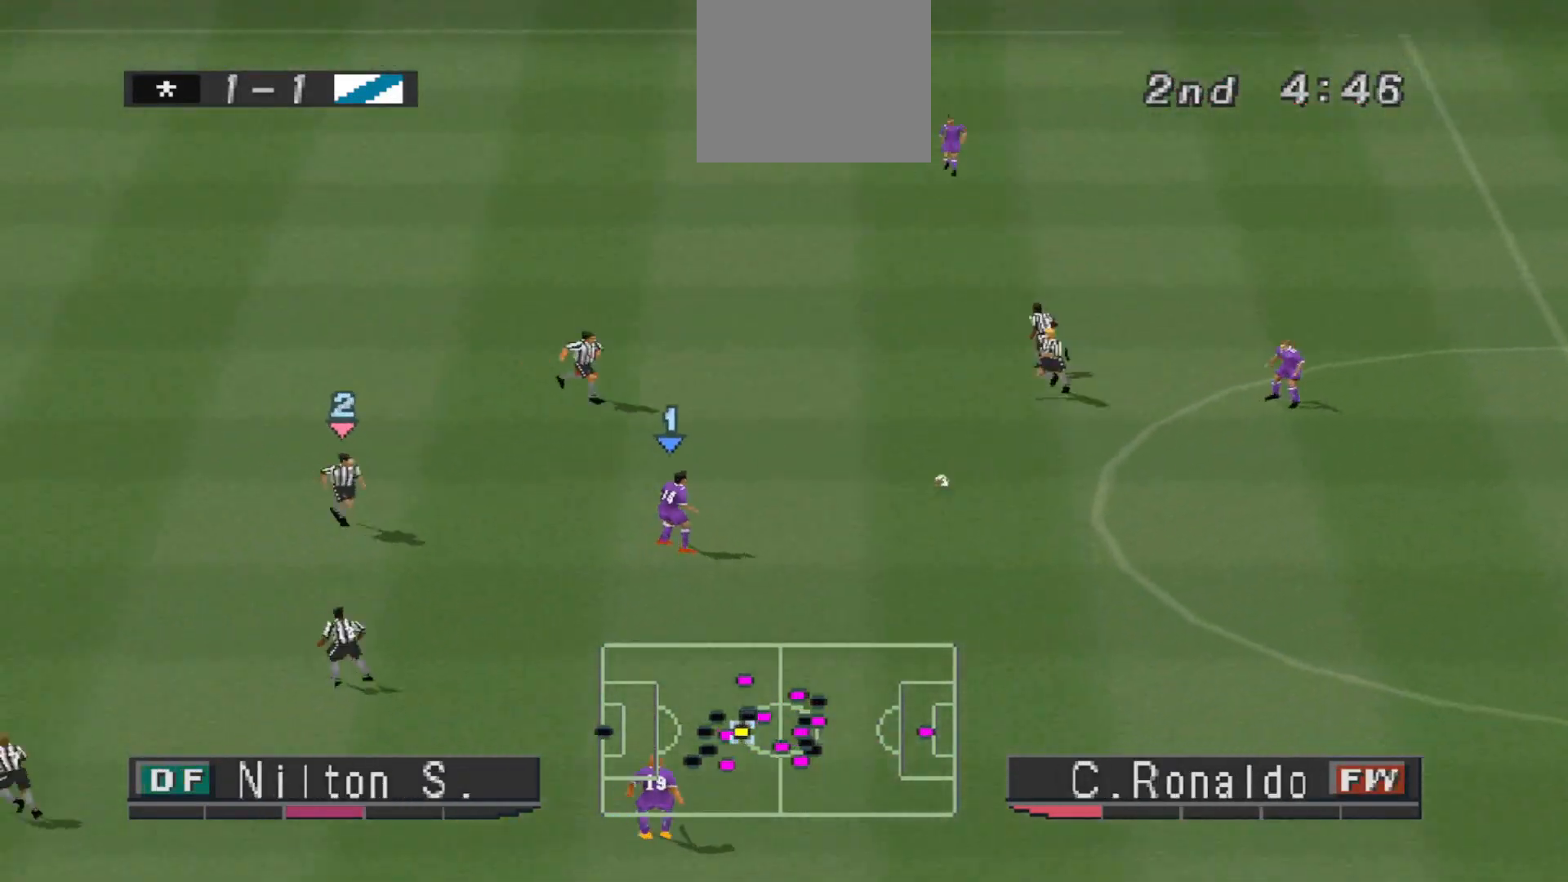
{"buttons": ["DPAD_DOWN"], "events": [[33, "DPAD_DOWN", "down"], [100, "DPAD_DOWN", "up"], [167, "DPAD_DOWN", "down"], [367, "DPAD_RIGHT", "up"]]}
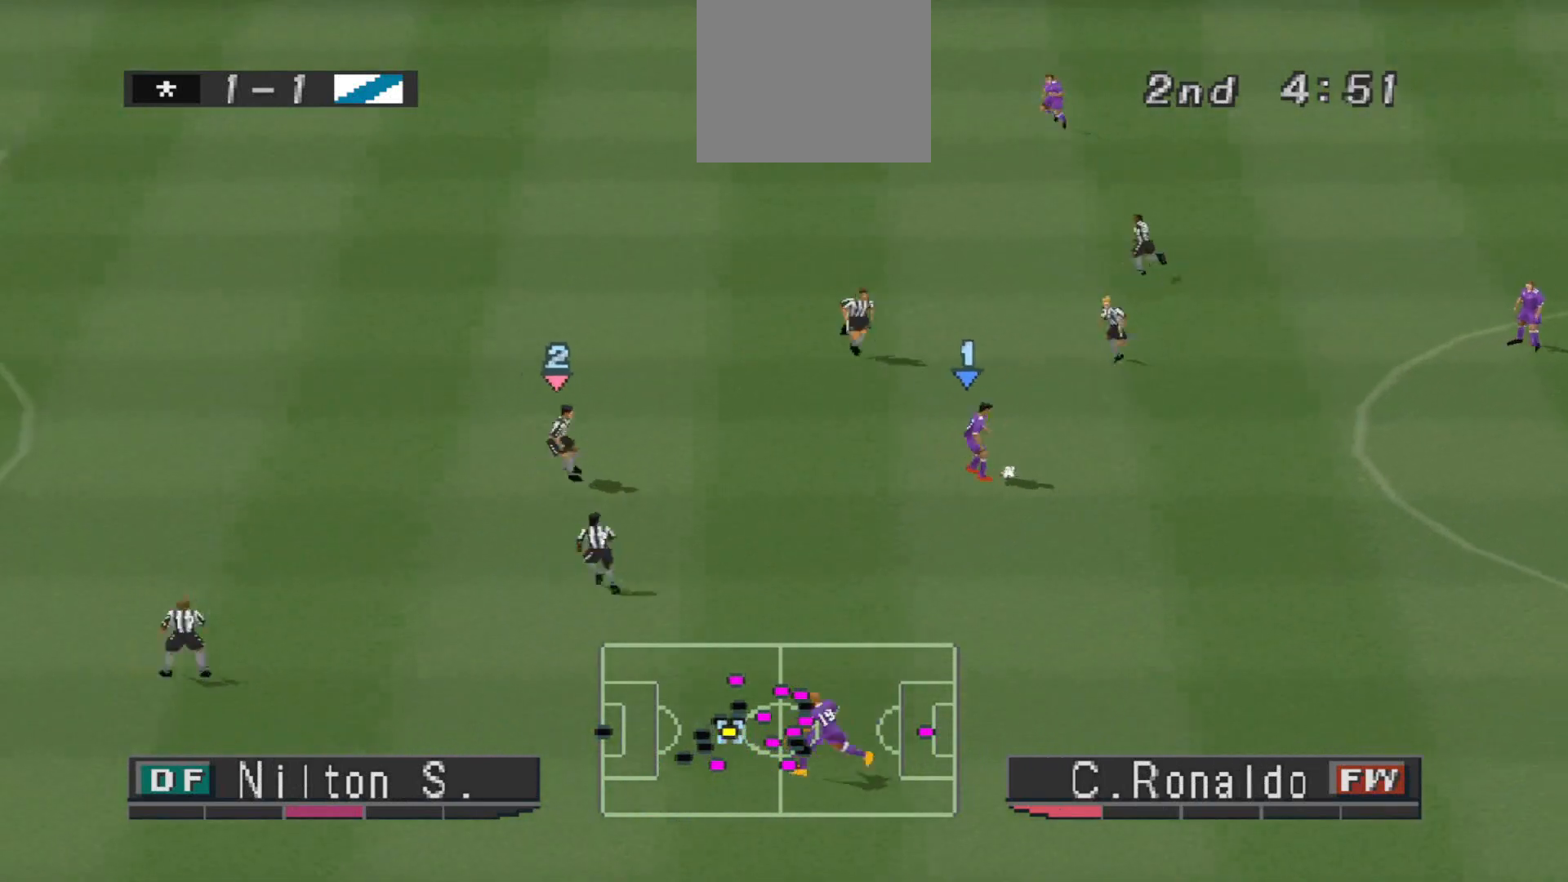
{"buttons": ["DPAD_DOWN"], "events": []}
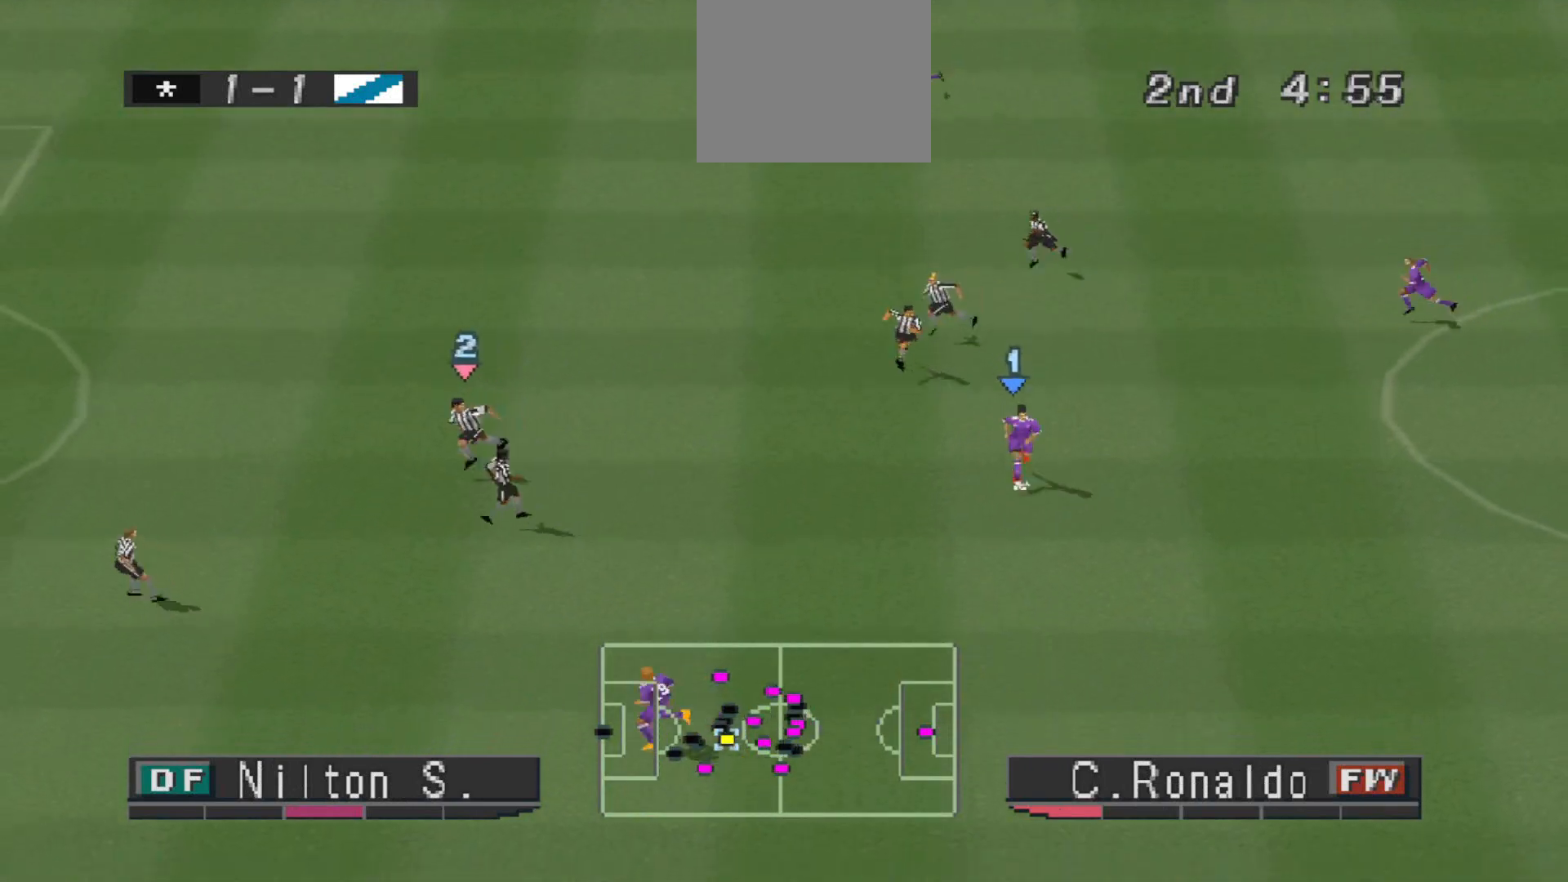
{"buttons": ["DPAD_DOWN", "DPAD_LEFT"], "events": [[267, "DPAD_LEFT", "down"]]}
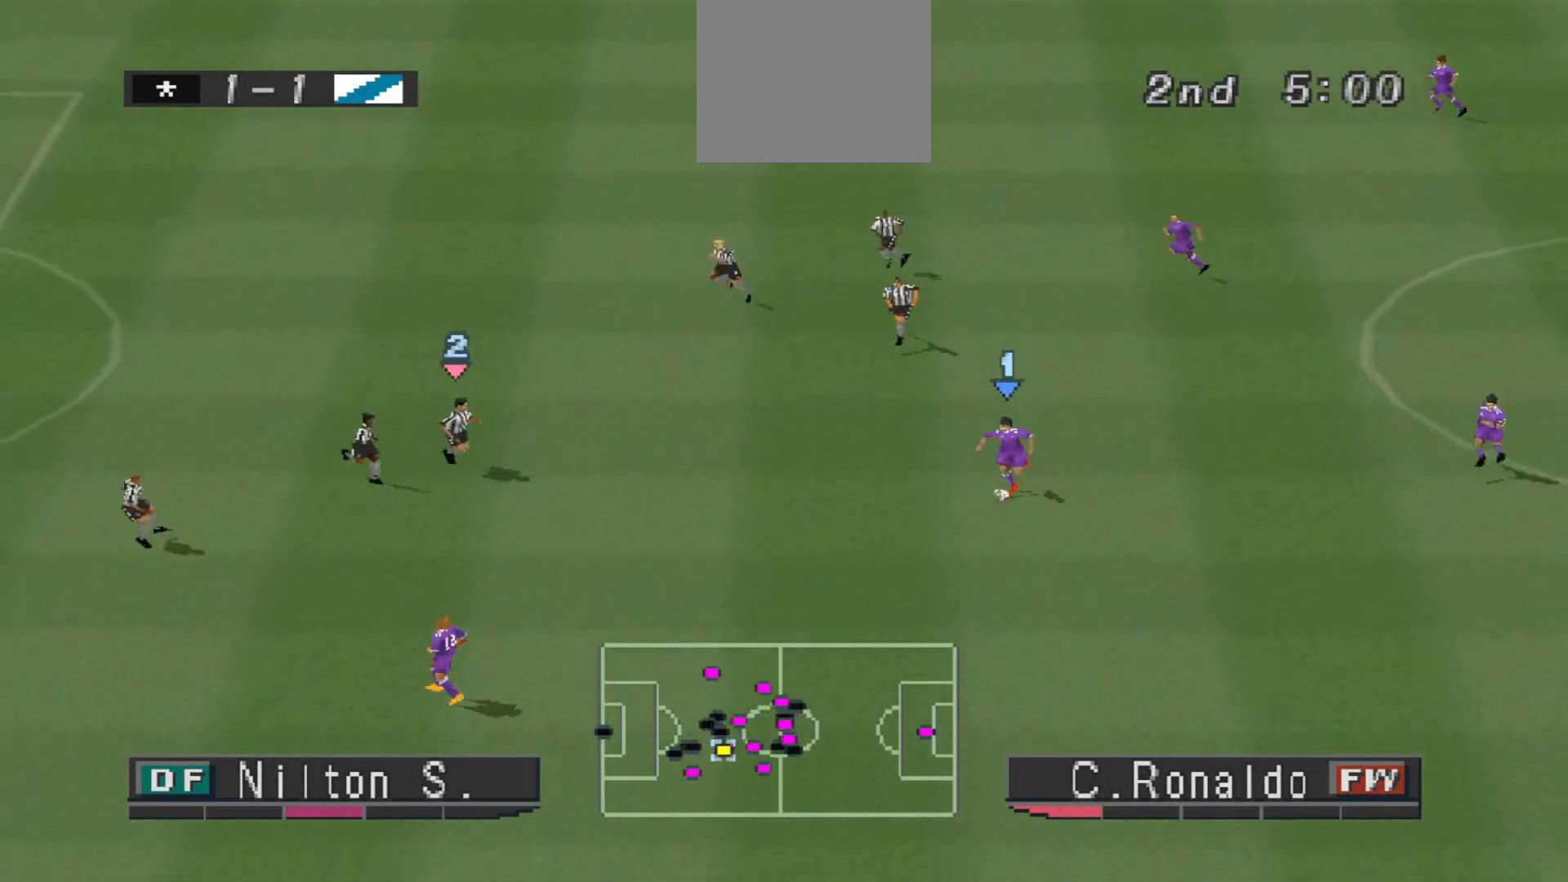
{"buttons": ["DPAD_DOWN", "DPAD_RIGHT"], "events": [[467, "DPAD_LEFT", "up"], [500, "DPAD_RIGHT", "down"]]}
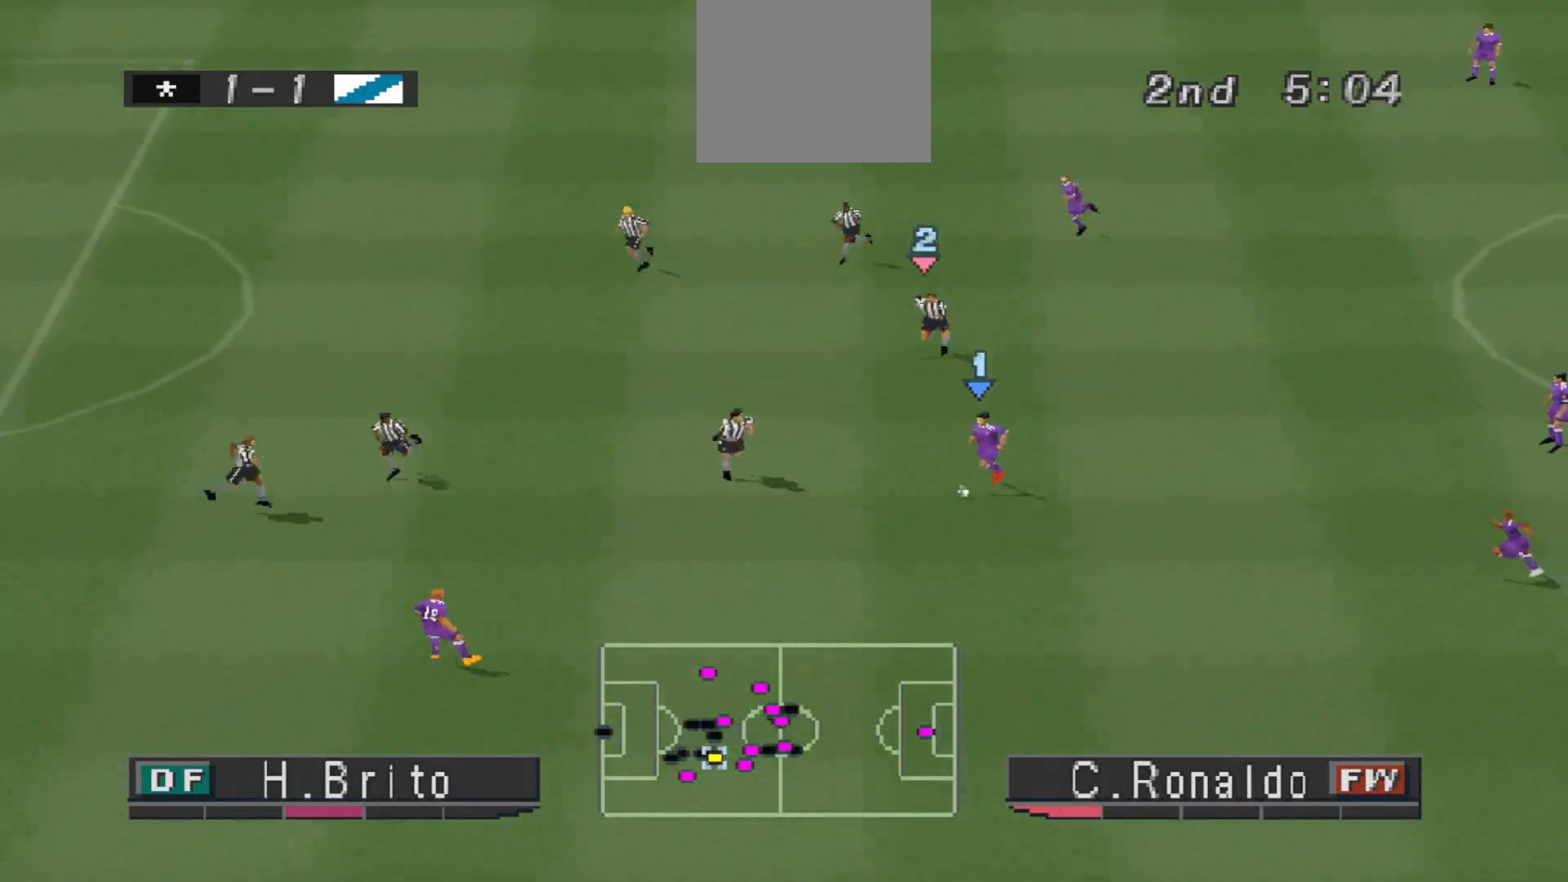
{"buttons": ["DPAD_RIGHT"], "events": [[267, "DPAD_DOWN", "up"]]}
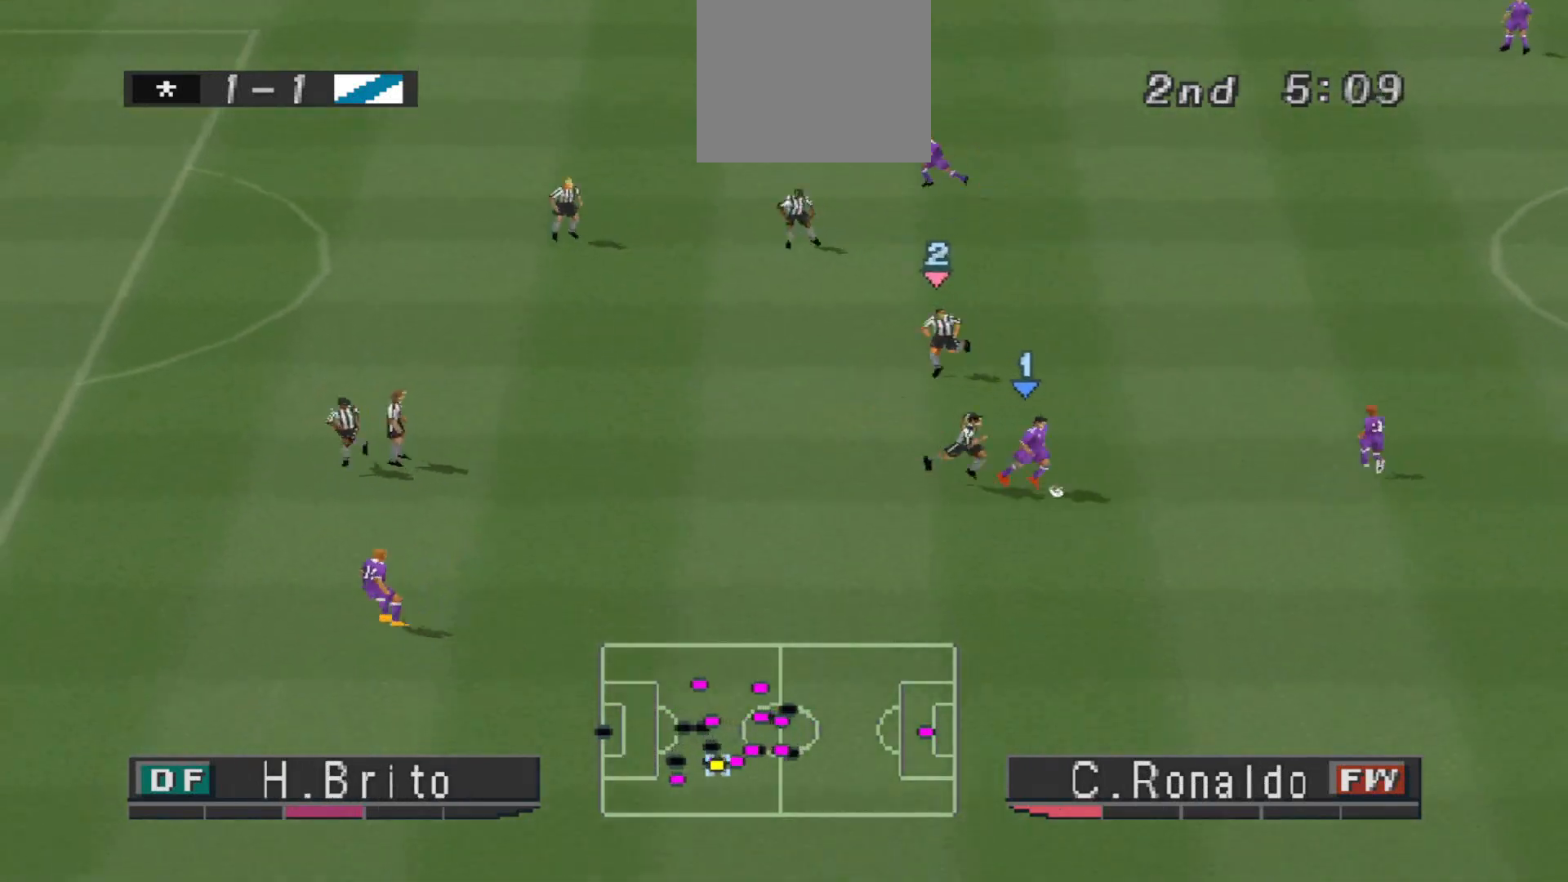
{"buttons": ["DPAD_RIGHT"], "events": []}
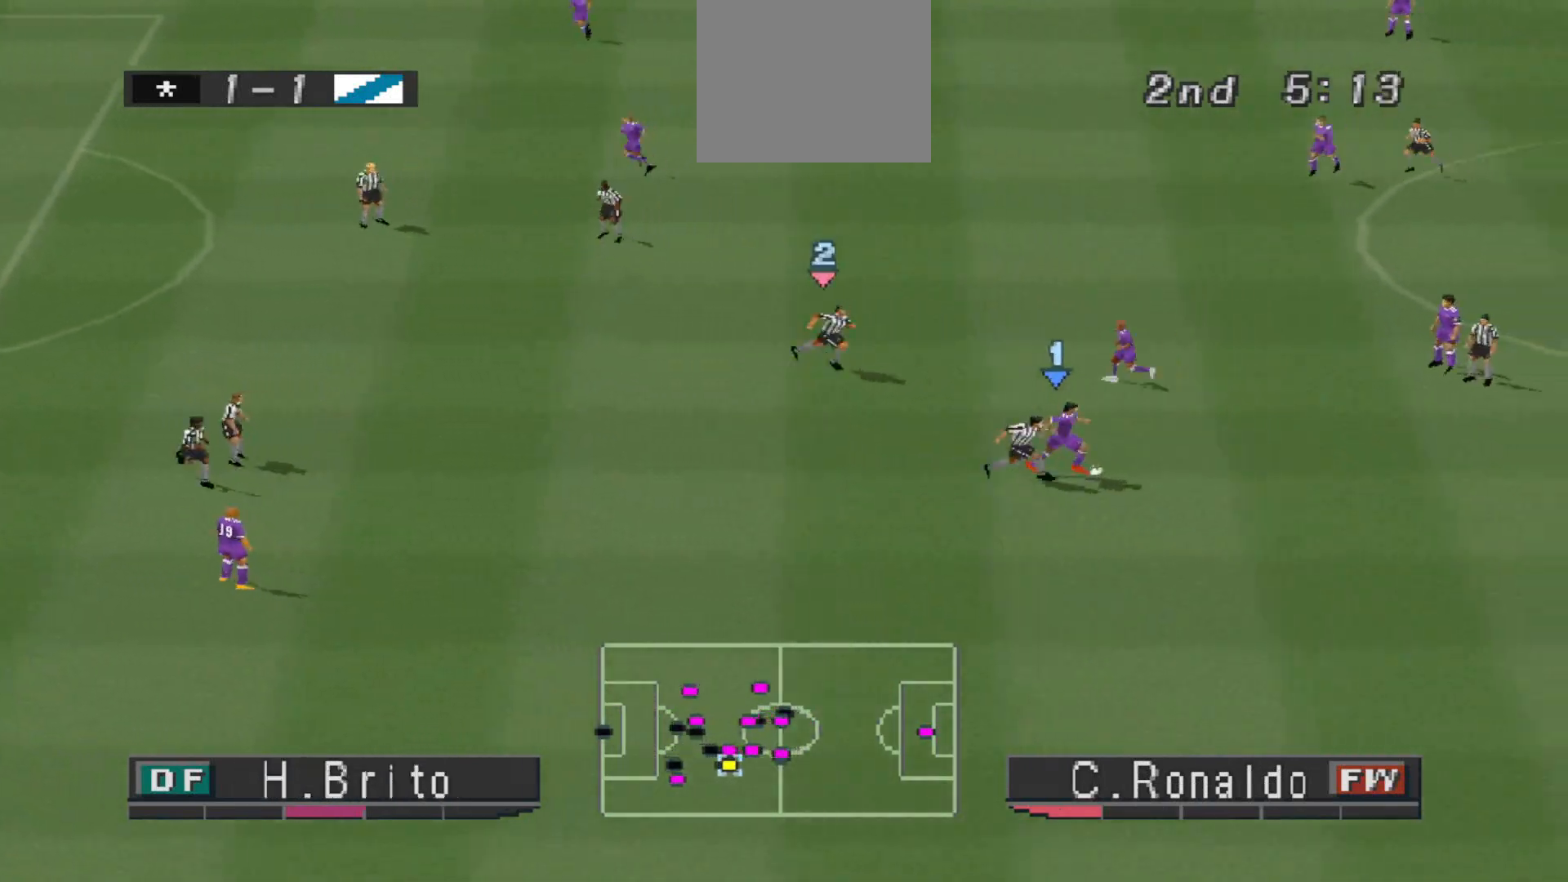
{"buttons": ["DPAD_DOWN", "DPAD_RIGHT"], "events": [[267, "DPAD_DOWN", "down"]]}
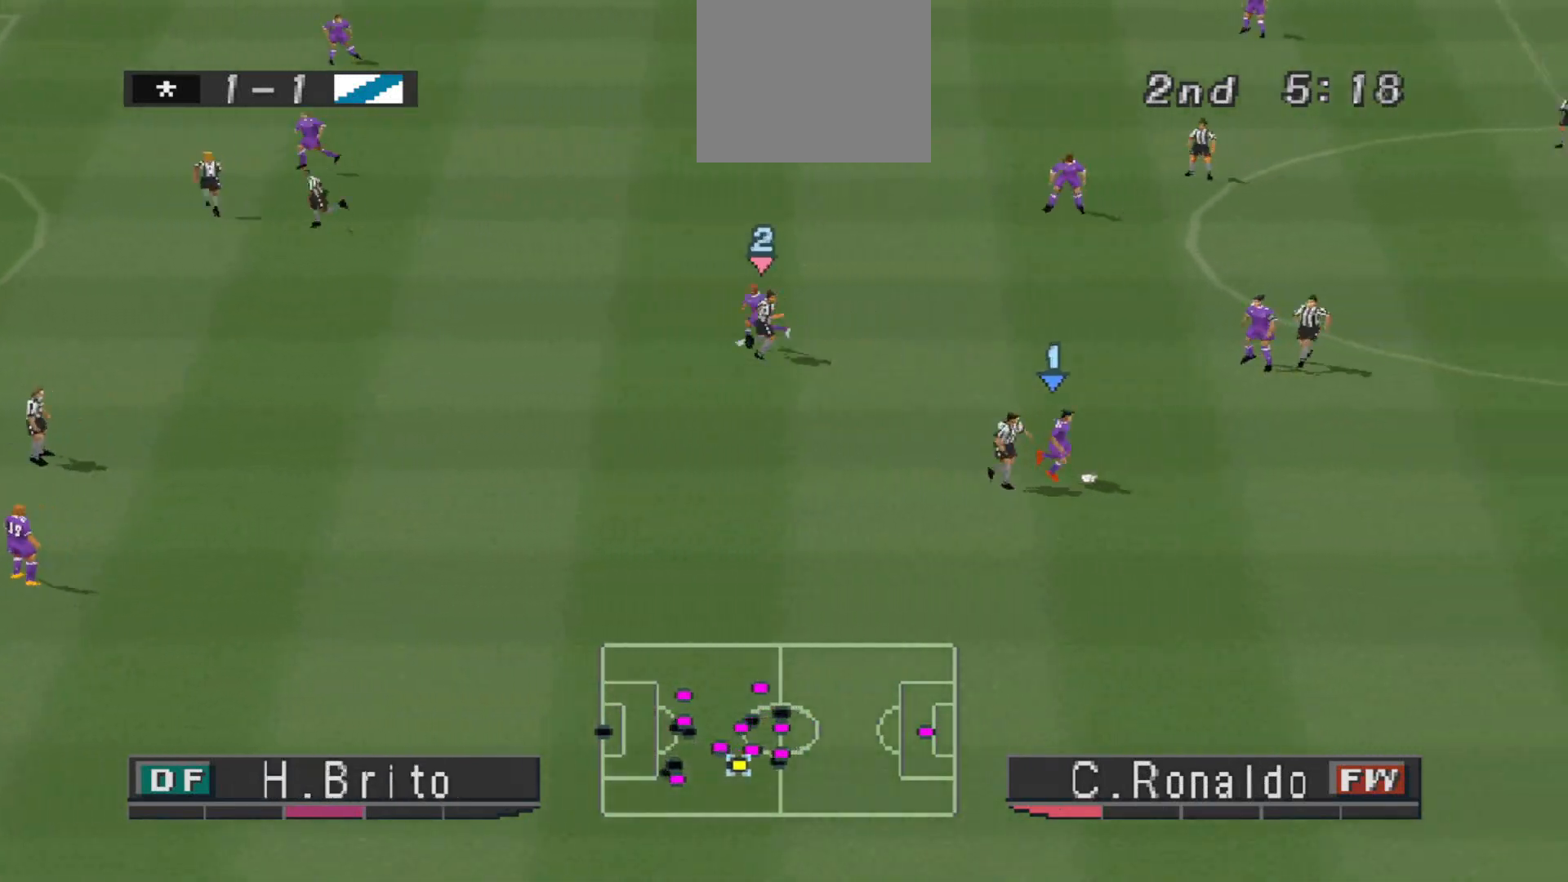
{"buttons": ["DPAD_DOWN"], "events": [[133, "DPAD_RIGHT", "up"], [333, "DPAD_RIGHT", "down"], [433, "DPAD_RIGHT", "up"]]}
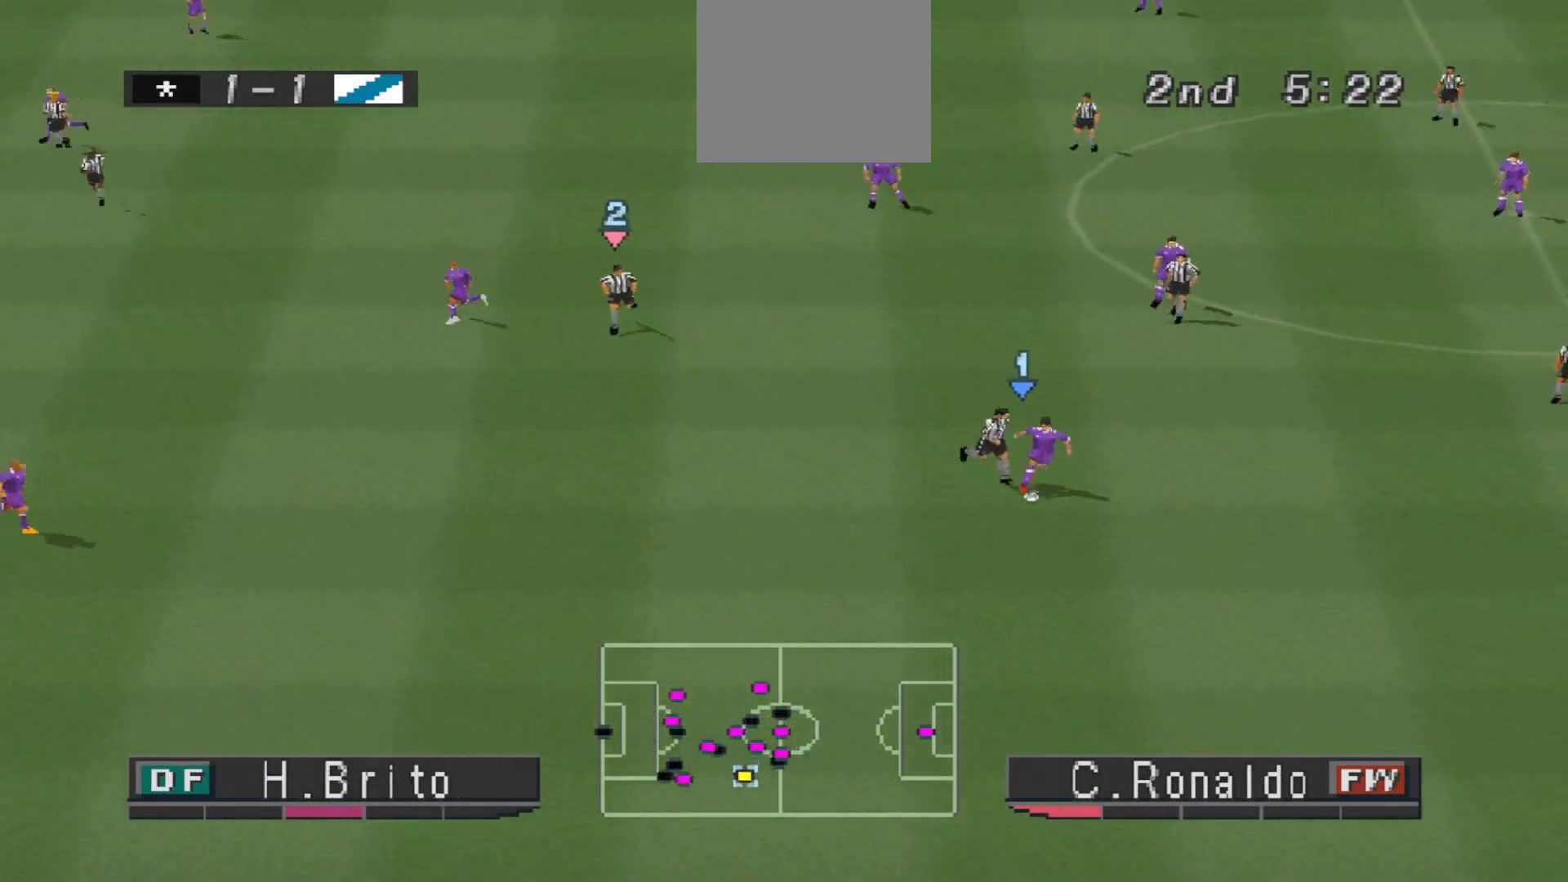
{"buttons": ["DPAD_DOWN", "DPAD_LEFT"], "events": [[67, "DPAD_RIGHT", "down"], [200, "DPAD_RIGHT", "up"], [500, "DPAD_LEFT", "down"]]}
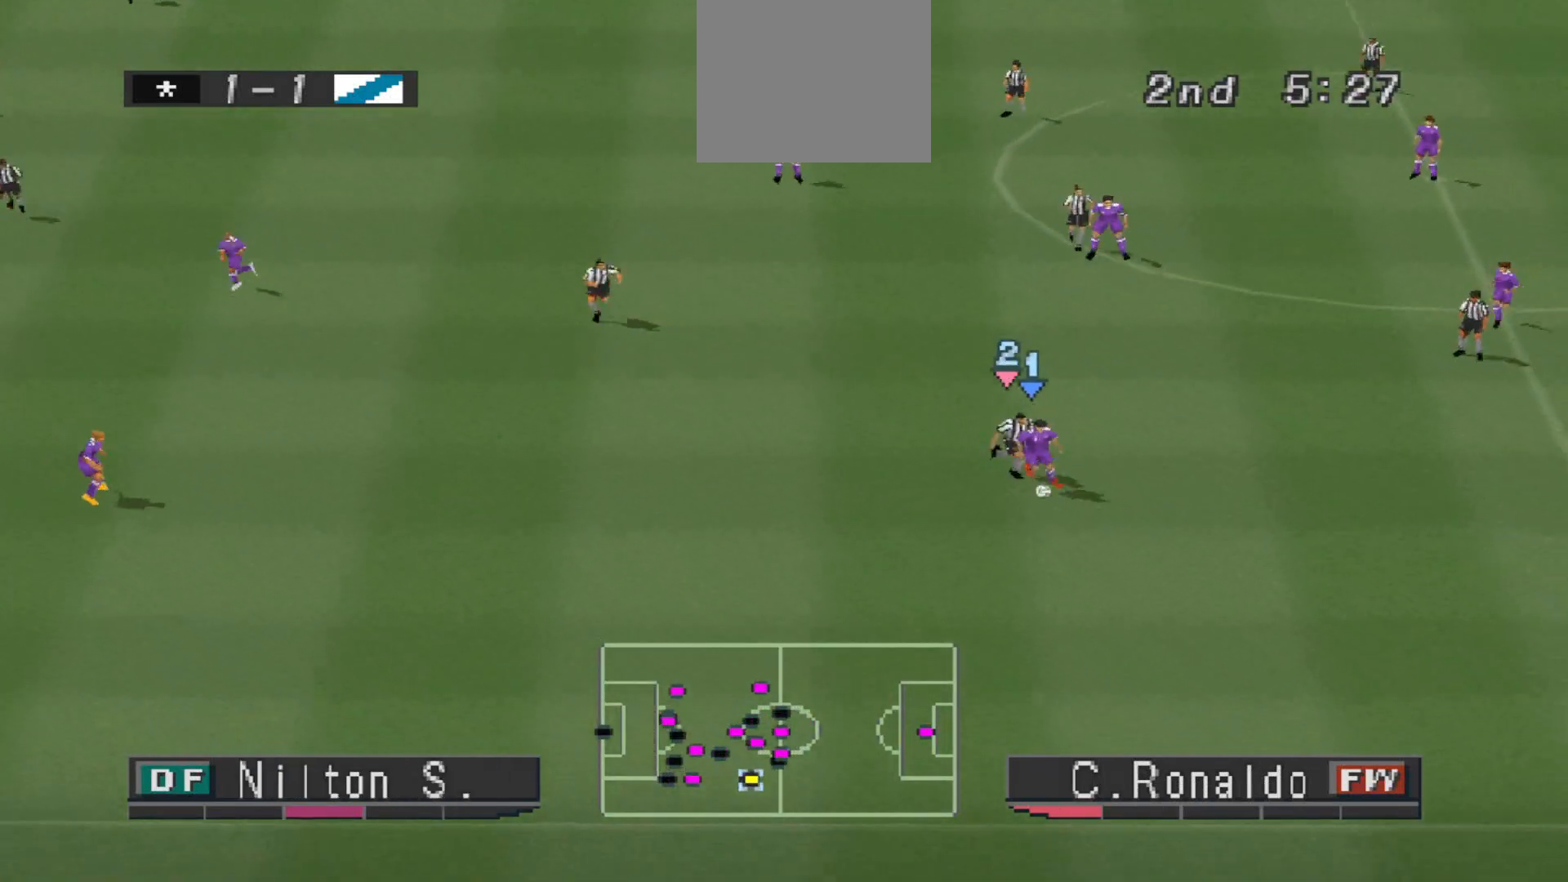
{"buttons": ["CROSS", "DPAD_LEFT"], "events": [[333, "DPAD_DOWN", "up"], [500, "CROSS", "down"]]}
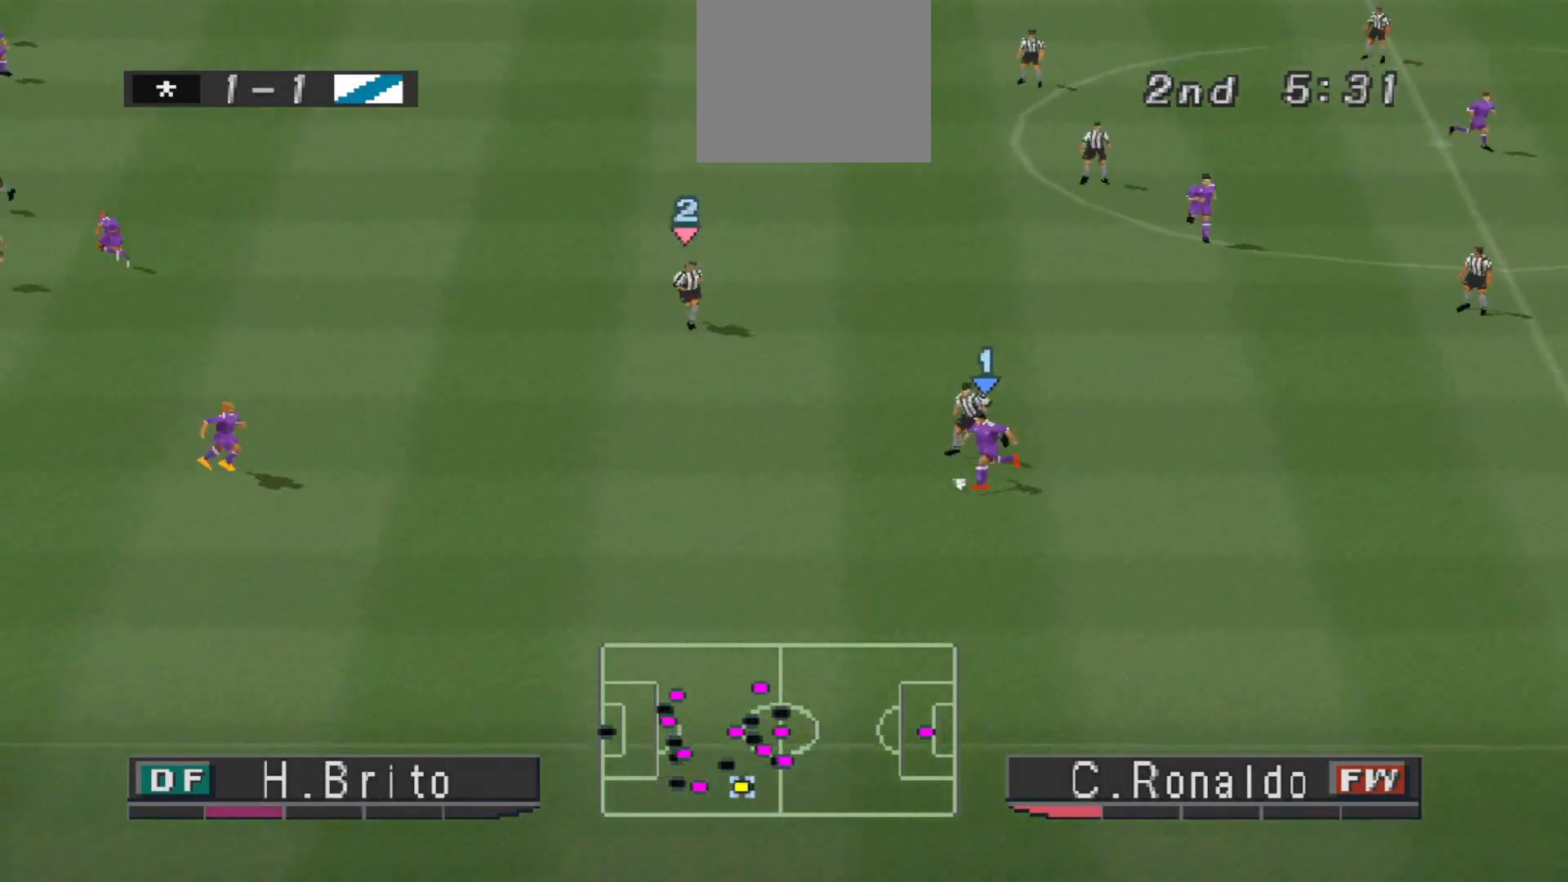
{"buttons": ["DPAD_RIGHT"], "events": [[233, "DPAD_LEFT", "up"], [300, "CROSS", "up"], [300, "DPAD_RIGHT", "down"]]}
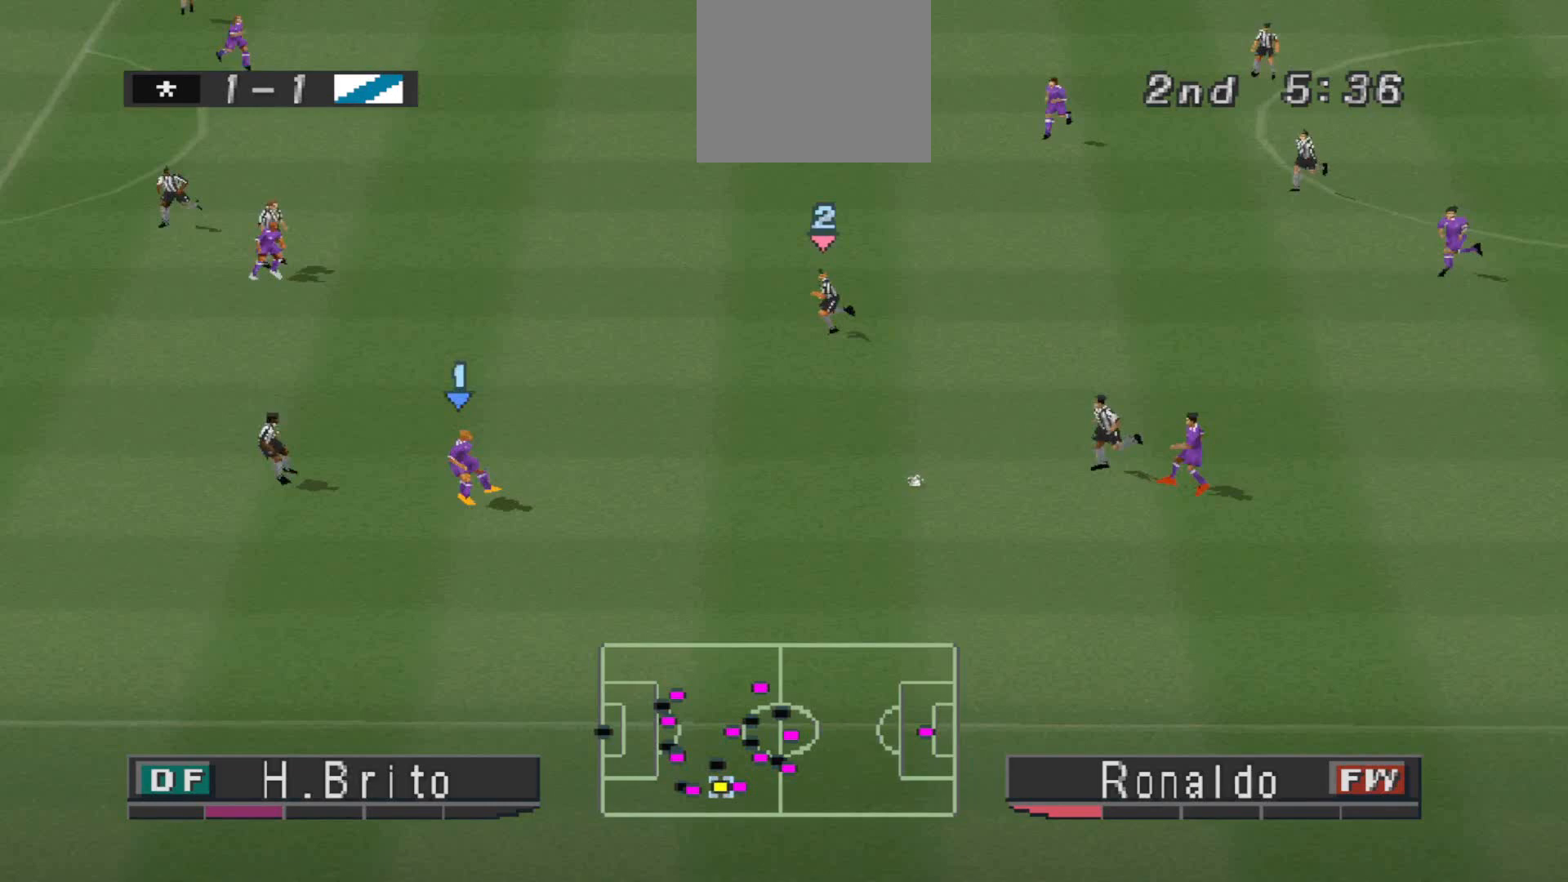
{"buttons": [], "events": [[100, "DPAD_UP", "down"], [133, "DPAD_UP", "up"], [433, "DPAD_RIGHT", "up"]]}
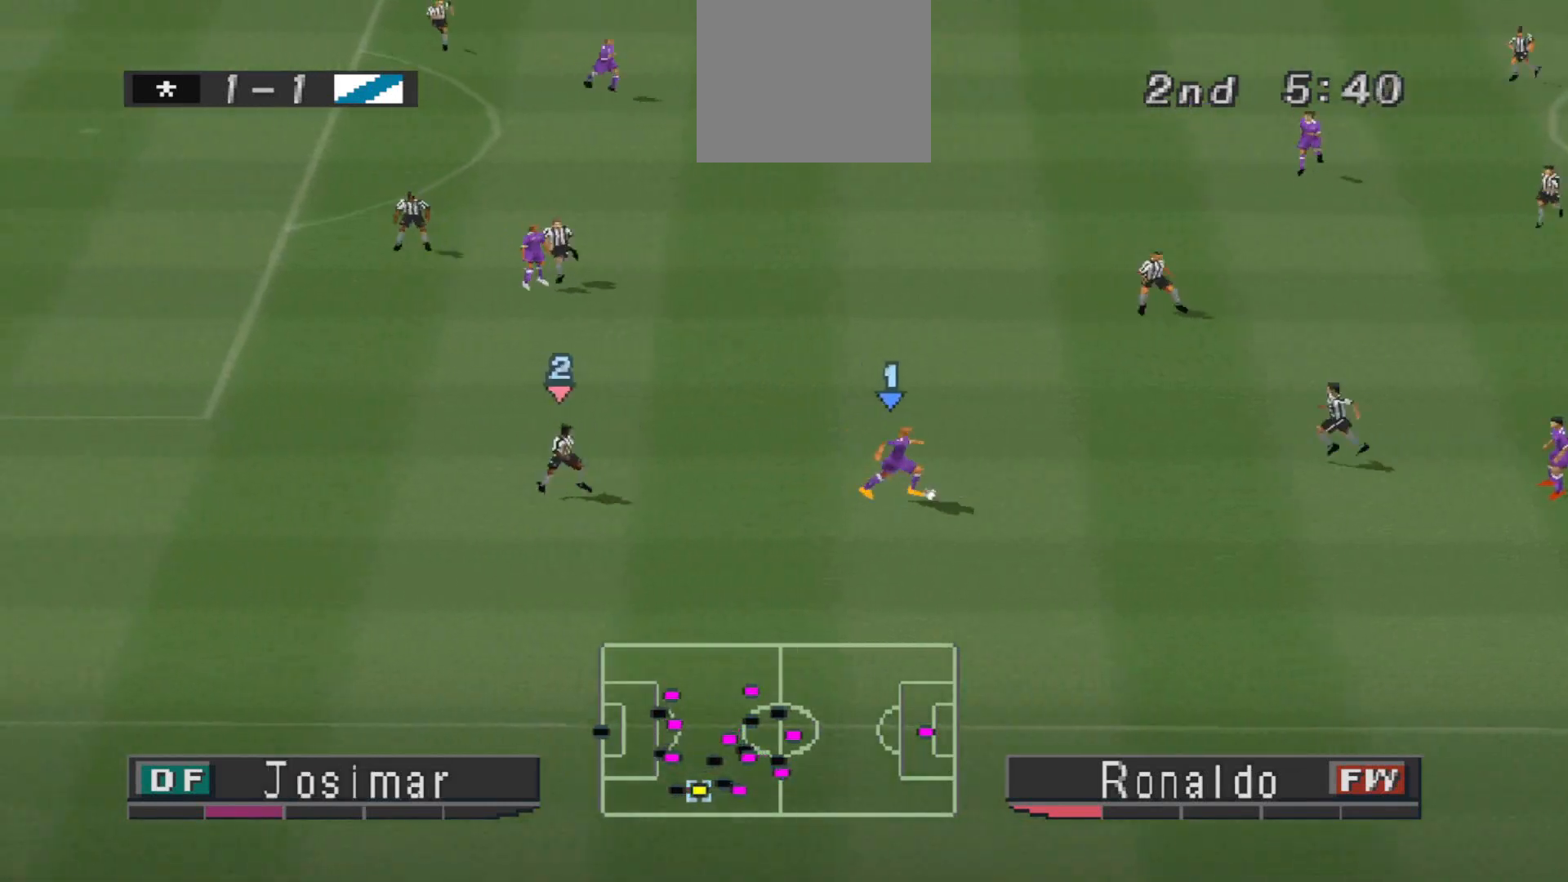
{"buttons": ["DPAD_DOWN"], "events": [[400, "DPAD_DOWN", "down"]]}